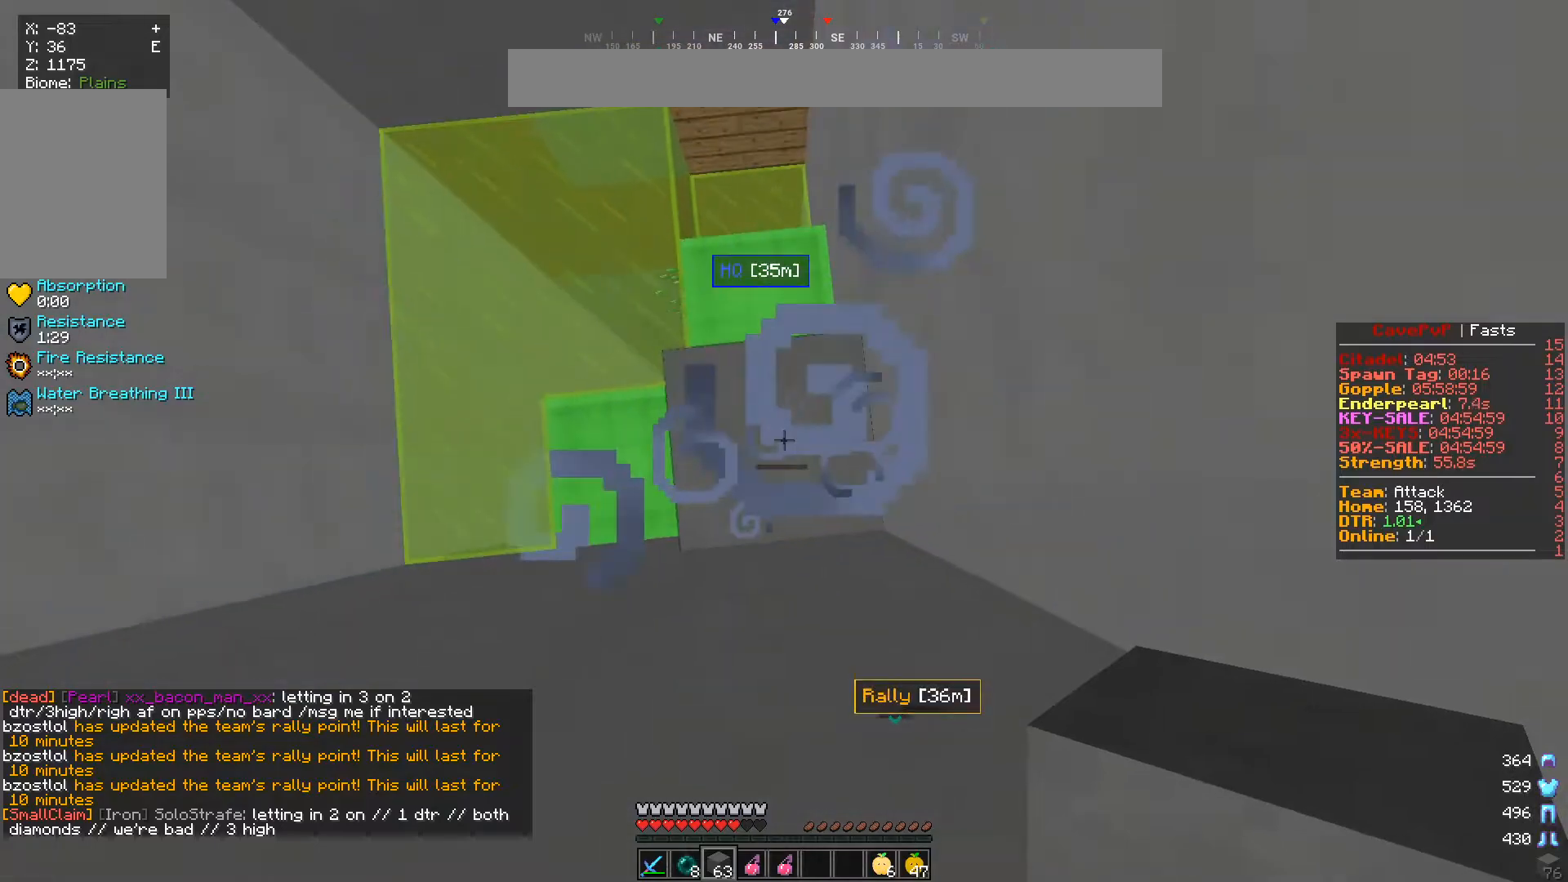
Gameplay with keyboard and mouse; each line is a JSON object with the keys and mouse buttons held at the frame after it. "events" lists presses ("down") and releases ("up") of "a", "d", "s", "w", "mouse_left" and "mouse_right" between this image and that frame as [ms after this image, input, new state], when the widget could be followed in between. "mouse_left", "mouse_right" = the "left", "right" buttons of the "mouse" list. No other keys are recorded. Fast repeated clicks can show as one long hold. Mouse movement is not recorded.
{"keys": [], "mouse": [], "events": [[33, "mouse_right", "up"]]}
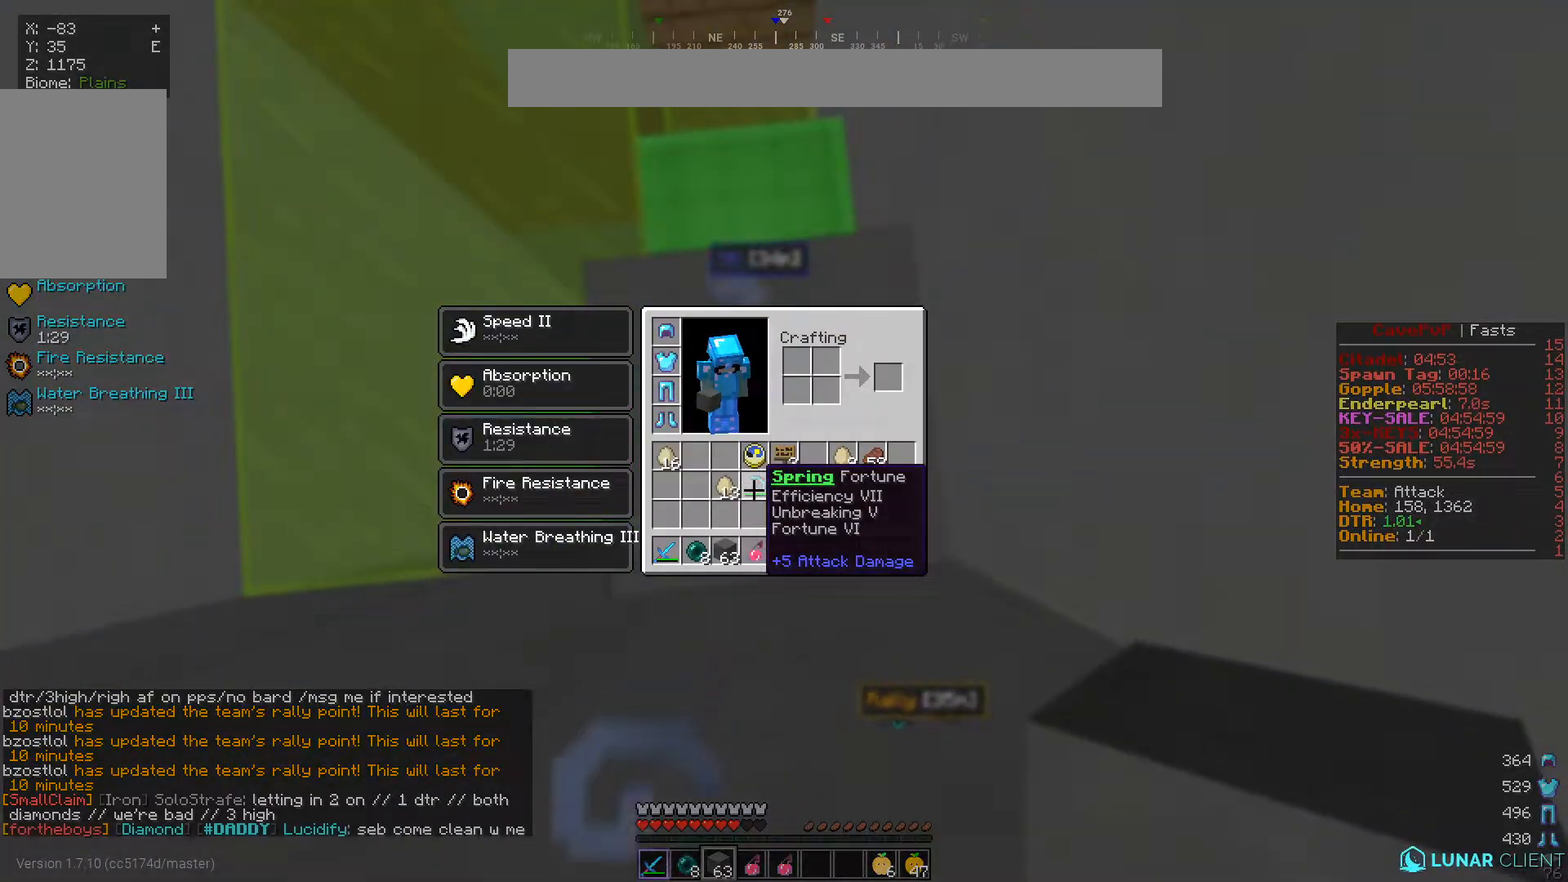
{"keys": [], "mouse": [], "events": []}
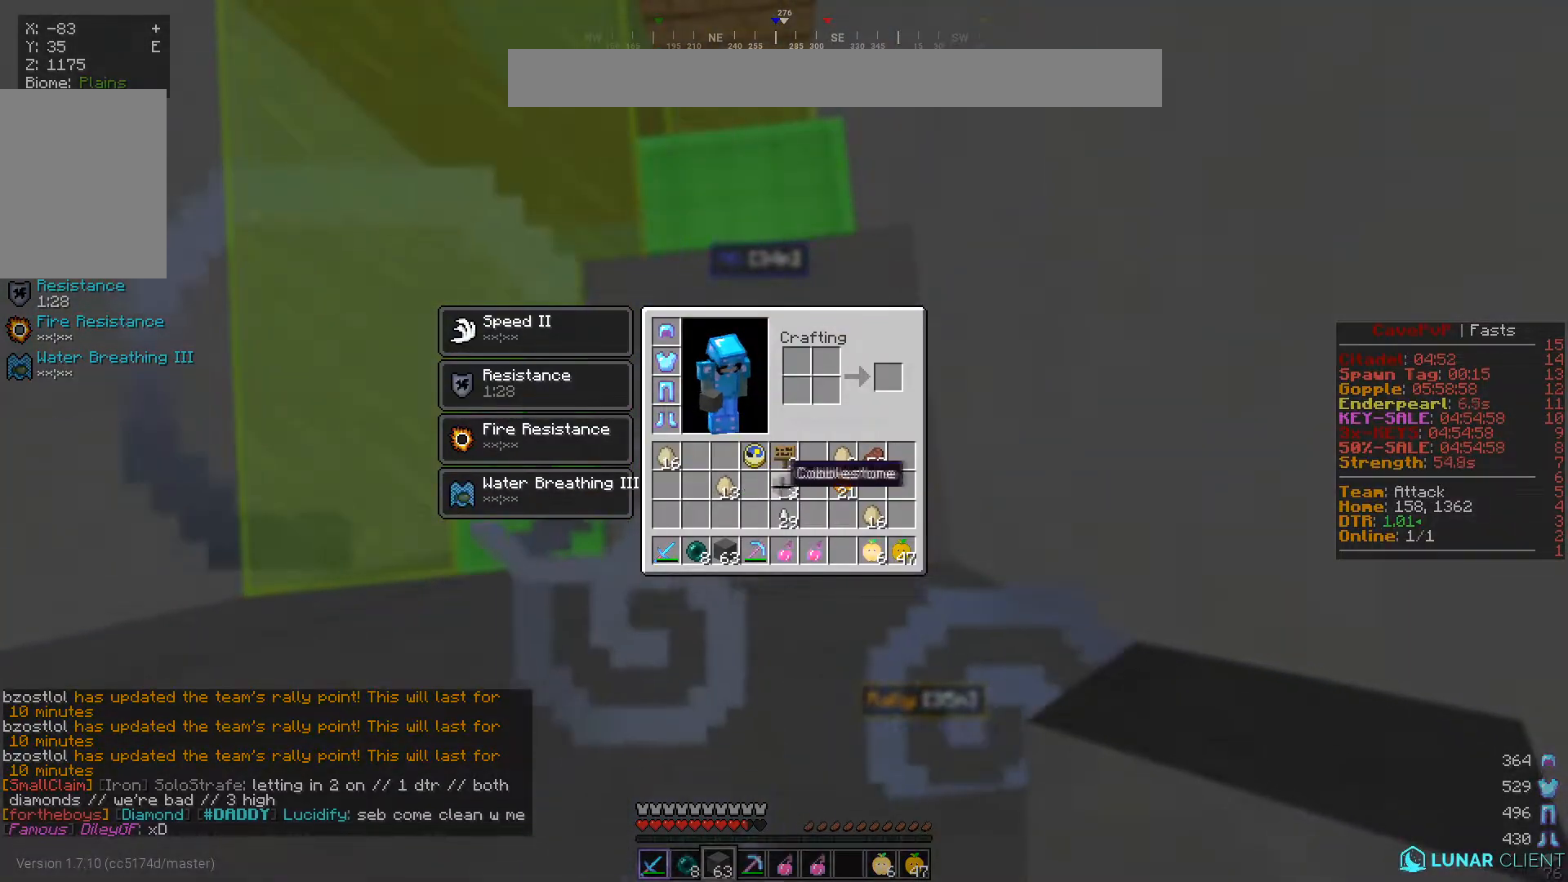
{"keys": [], "mouse": ["left"], "events": [[250, "mouse_left", "down"]]}
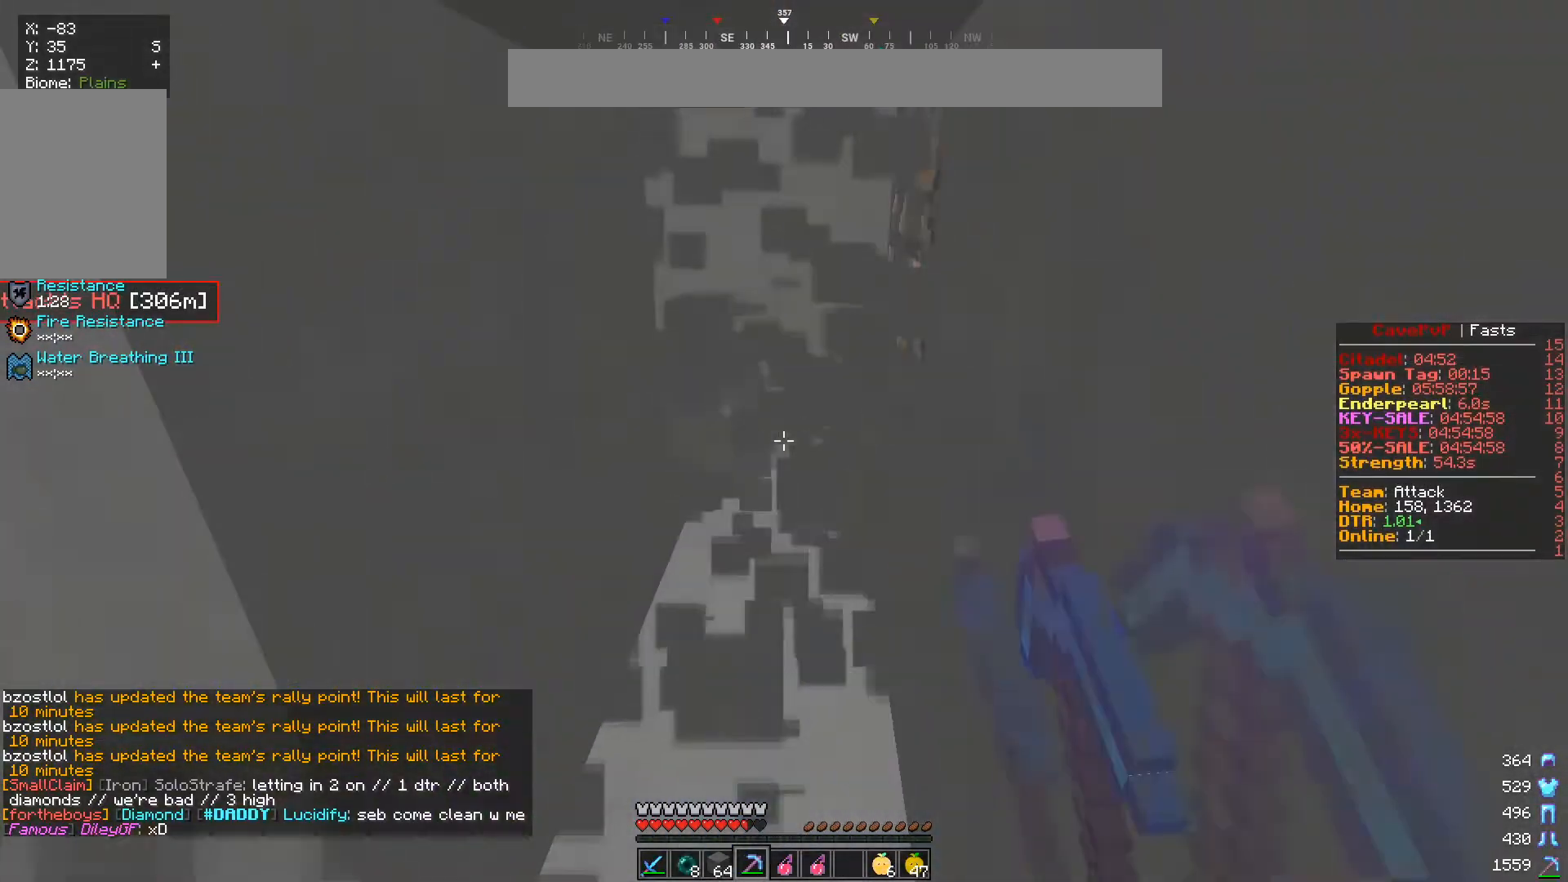
{"keys": ["w"], "mouse": ["left"], "events": [[184, "w", "down"]]}
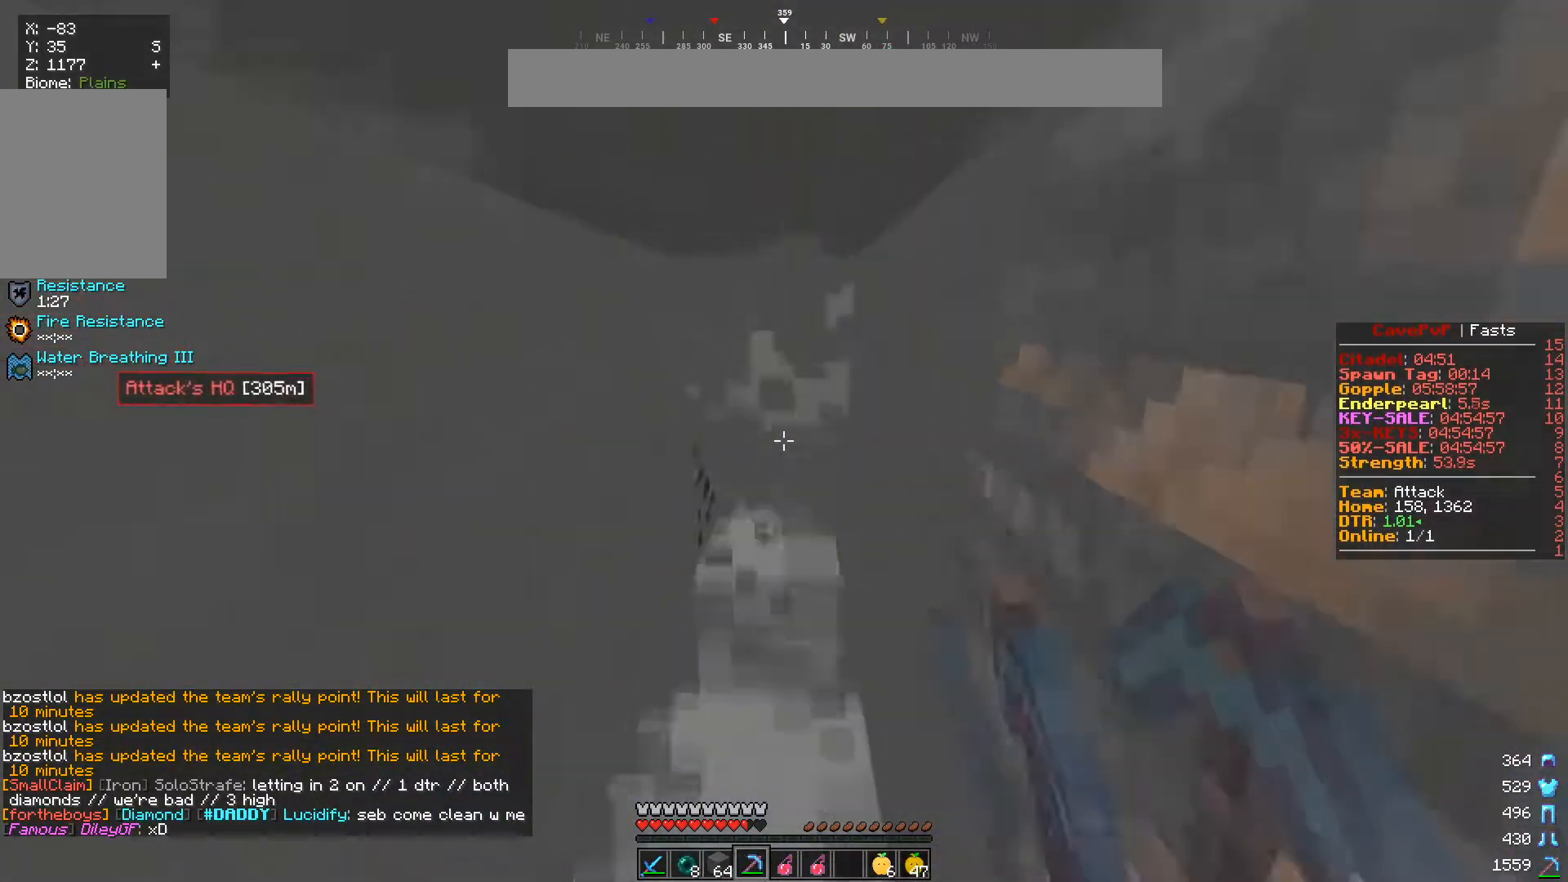
{"keys": ["a"], "mouse": [], "events": [[350, "mouse_left", "up"], [367, "w", "up"], [384, "a", "down"]]}
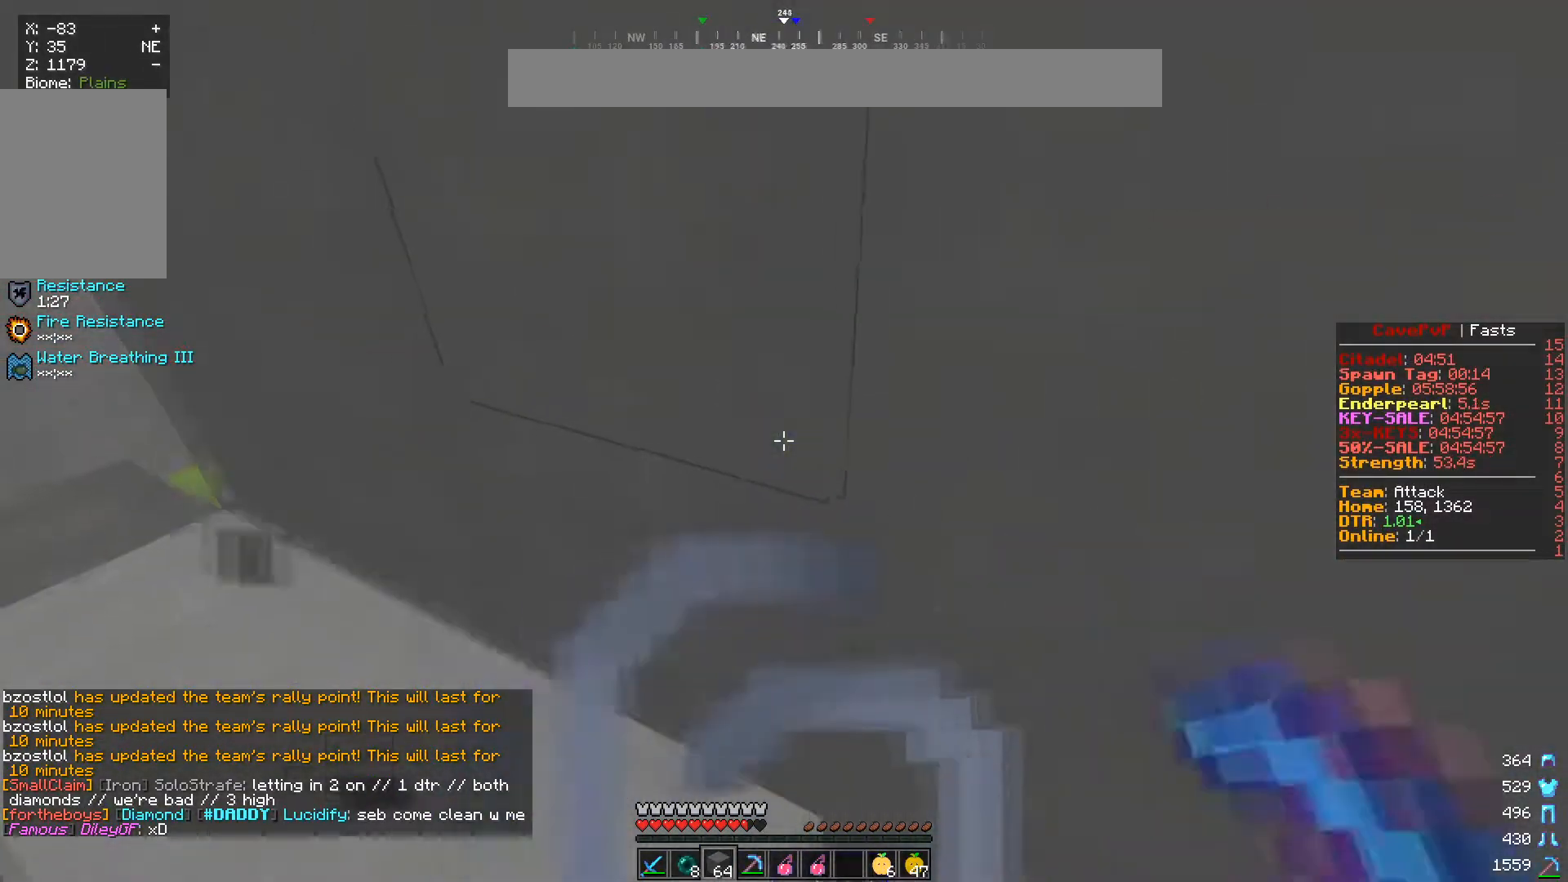
{"keys": [], "mouse": ["right"], "events": [[351, "a", "up"], [351, "mouse_right", "down"]]}
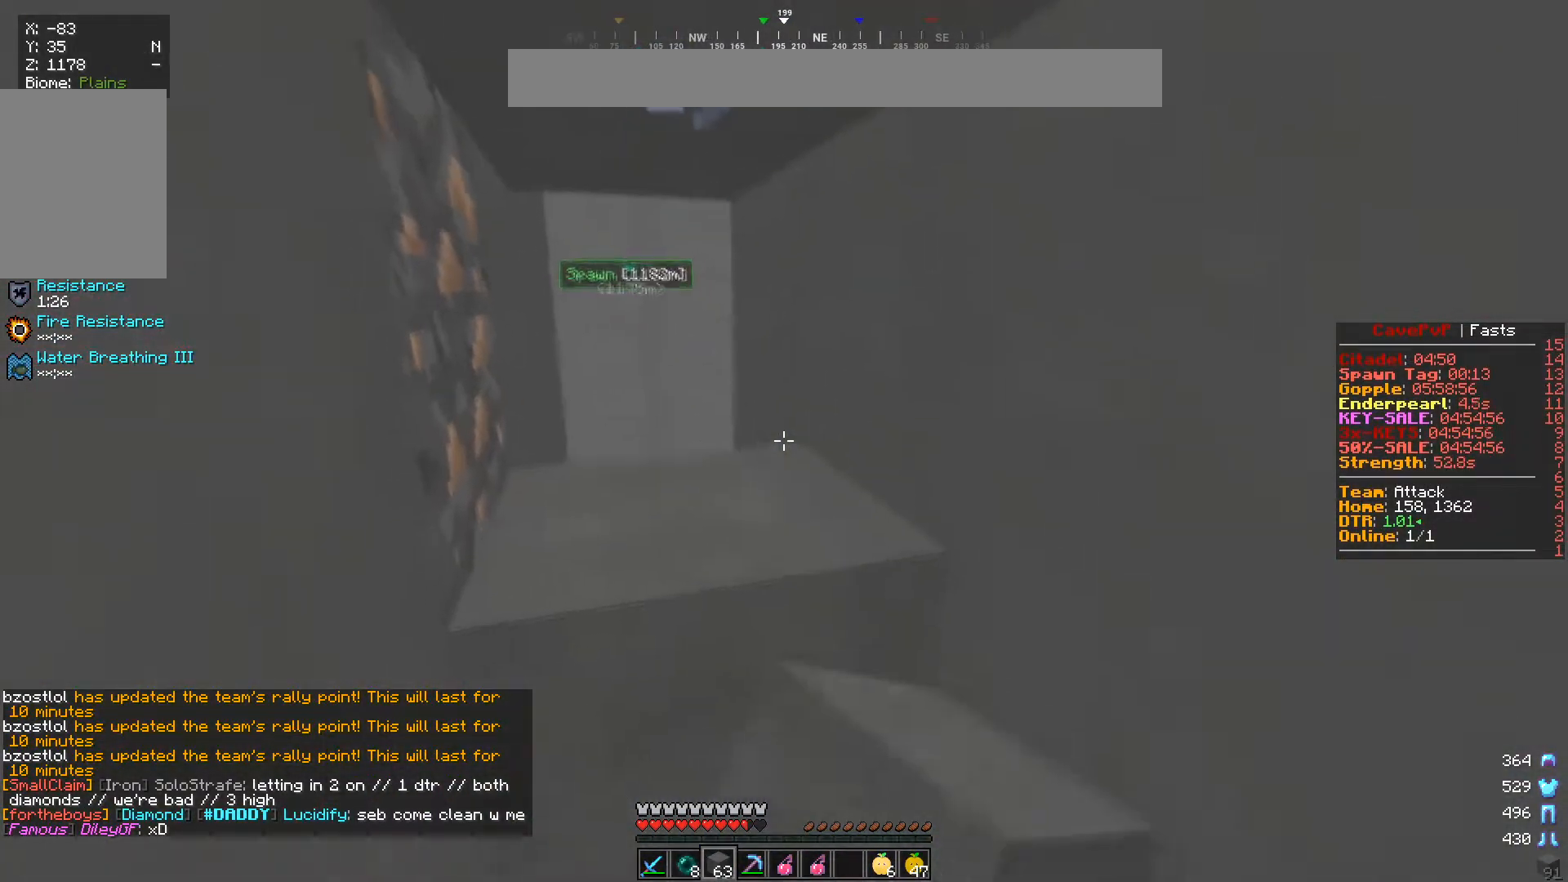
{"keys": ["s"], "mouse": [], "events": [[17, "mouse_right", "up"], [100, "mouse_right", "down"], [217, "s", "down"], [284, "mouse_right", "up"], [334, "mouse_right", "down"], [467, "mouse_right", "up"]]}
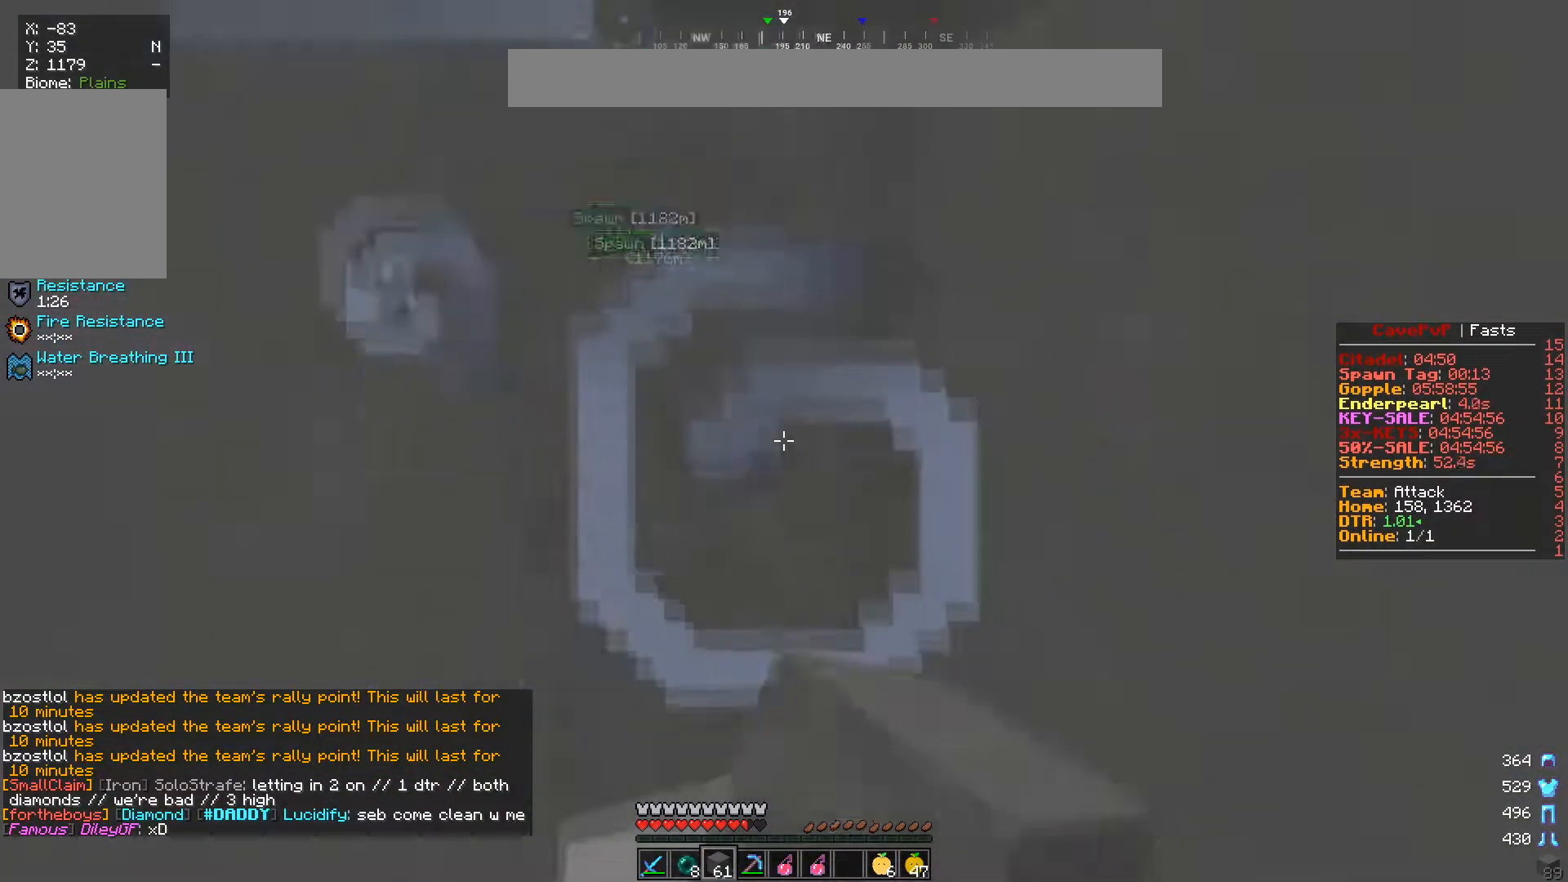
{"keys": ["s"], "mouse": ["right"], "events": [[501, "mouse_right", "down"]]}
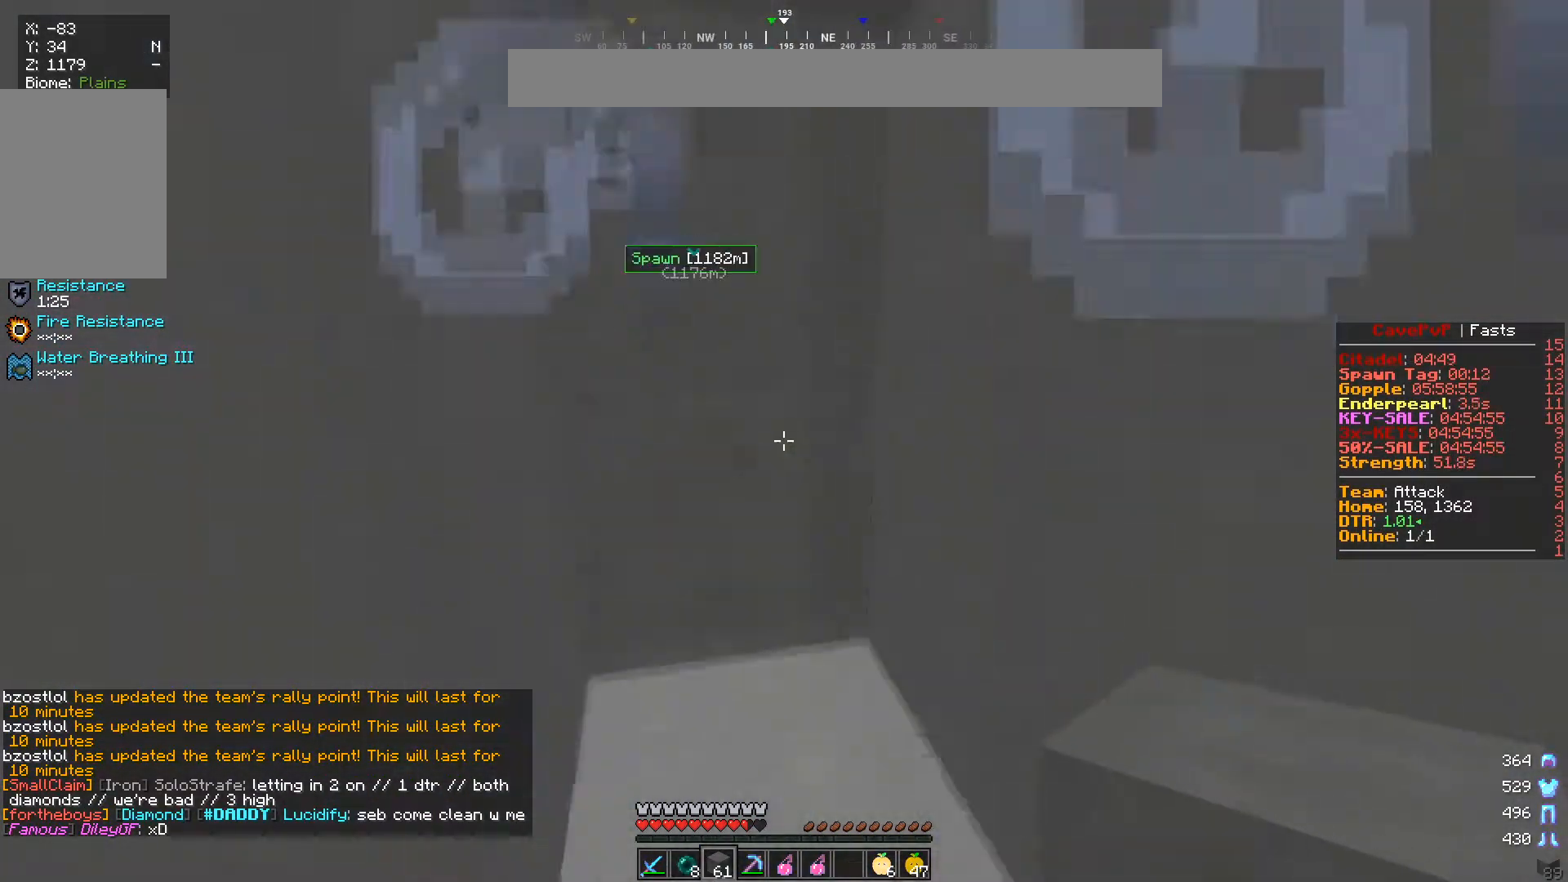
{"keys": ["s"], "mouse": [], "events": [[300, "mouse_right", "up"]]}
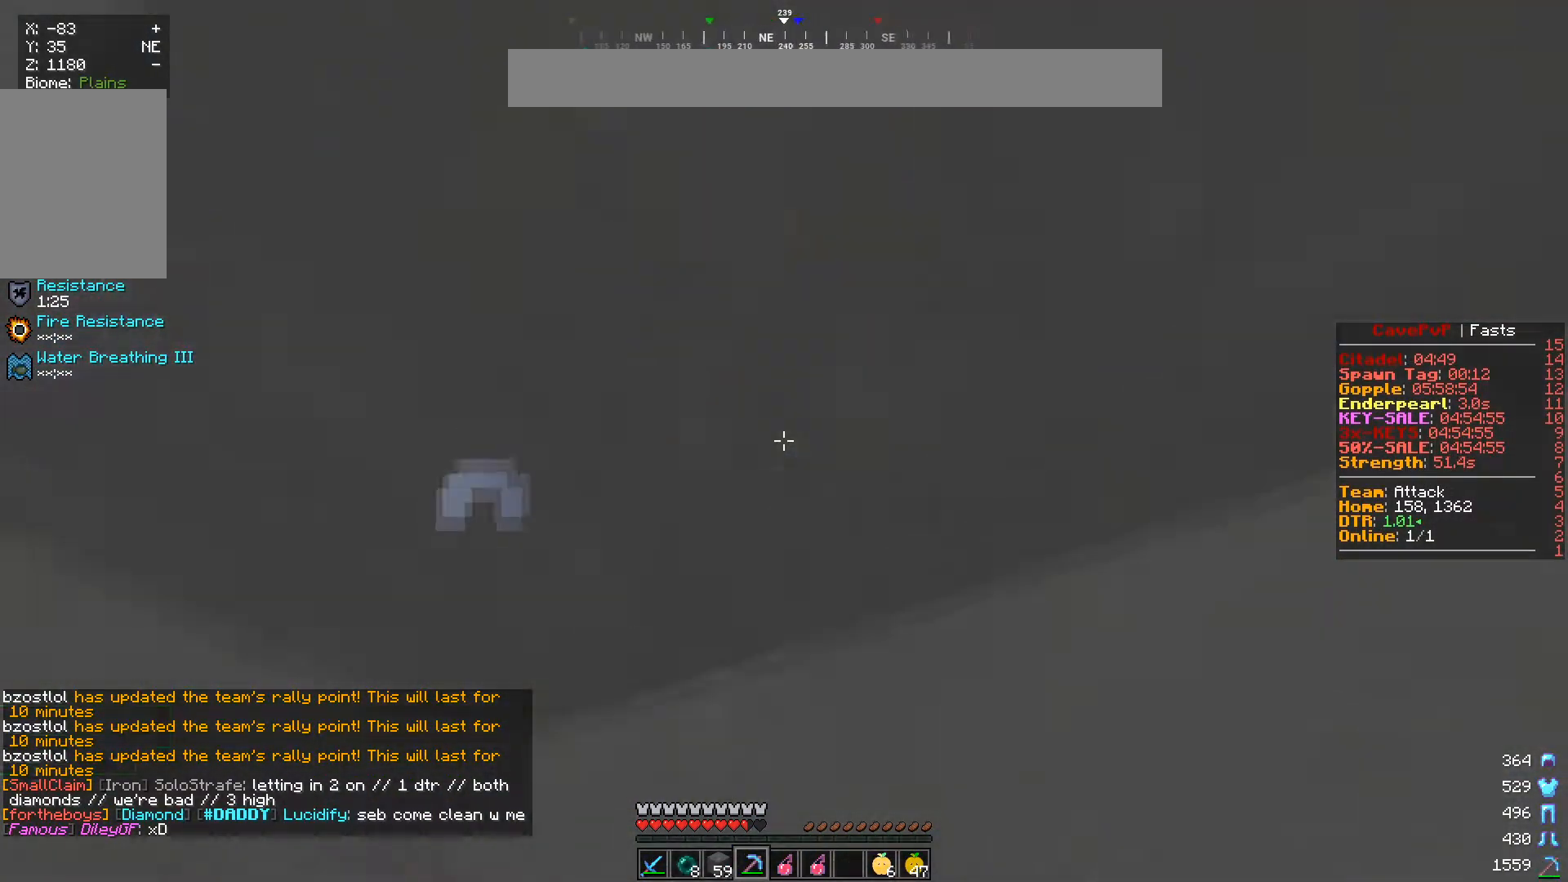
{"keys": [], "mouse": ["left"], "events": [[17, "mouse_left", "down"], [67, "s", "up"]]}
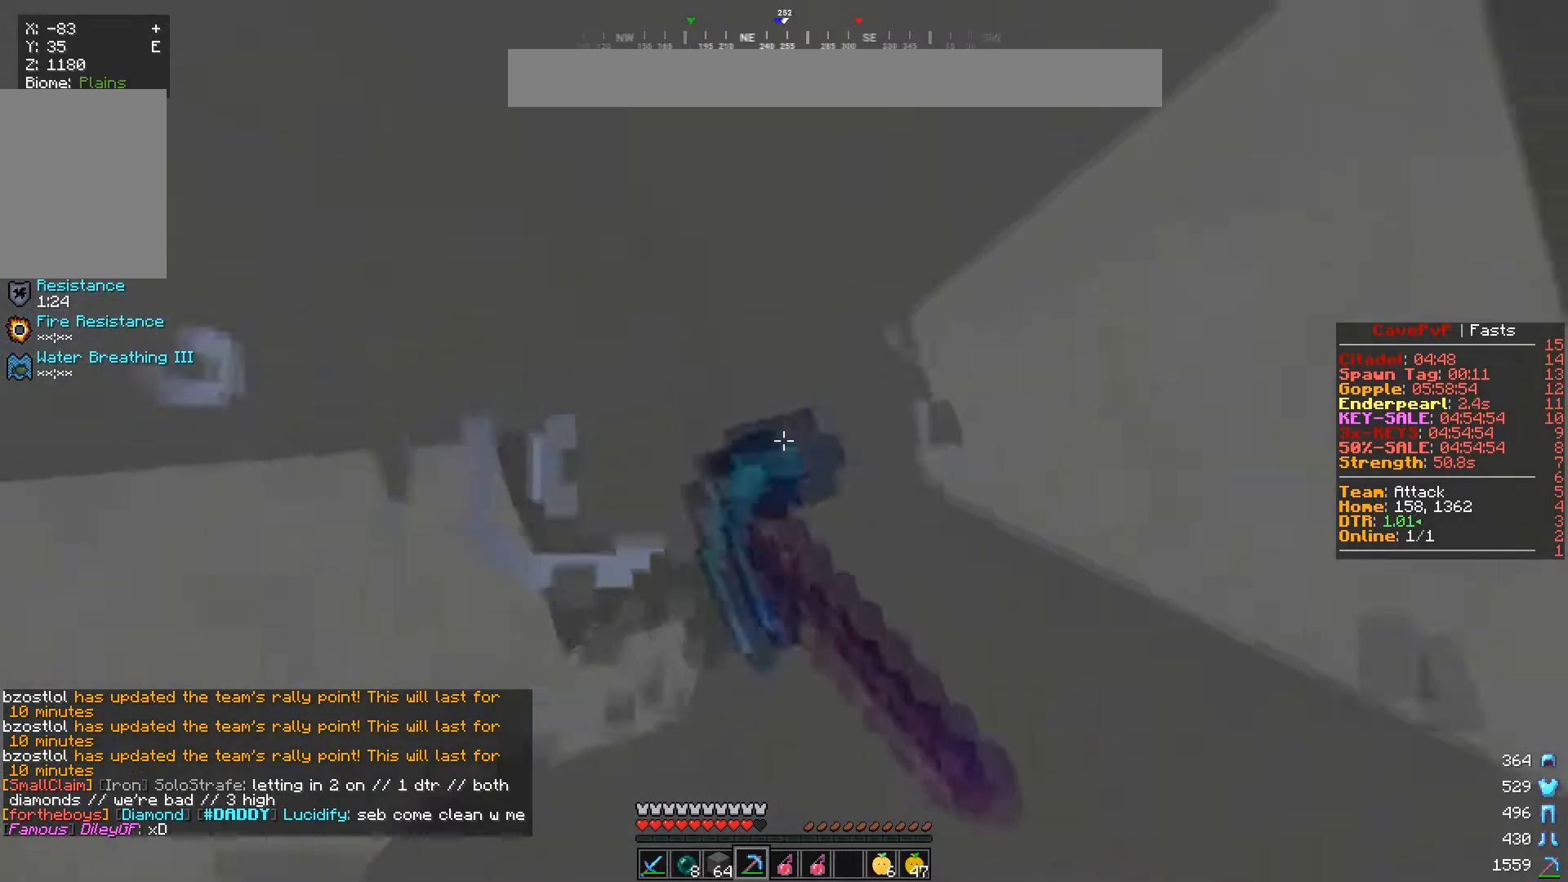
{"keys": ["d"], "mouse": ["right"], "events": [[217, "mouse_left", "up"], [417, "d", "down"], [417, "mouse_right", "down"]]}
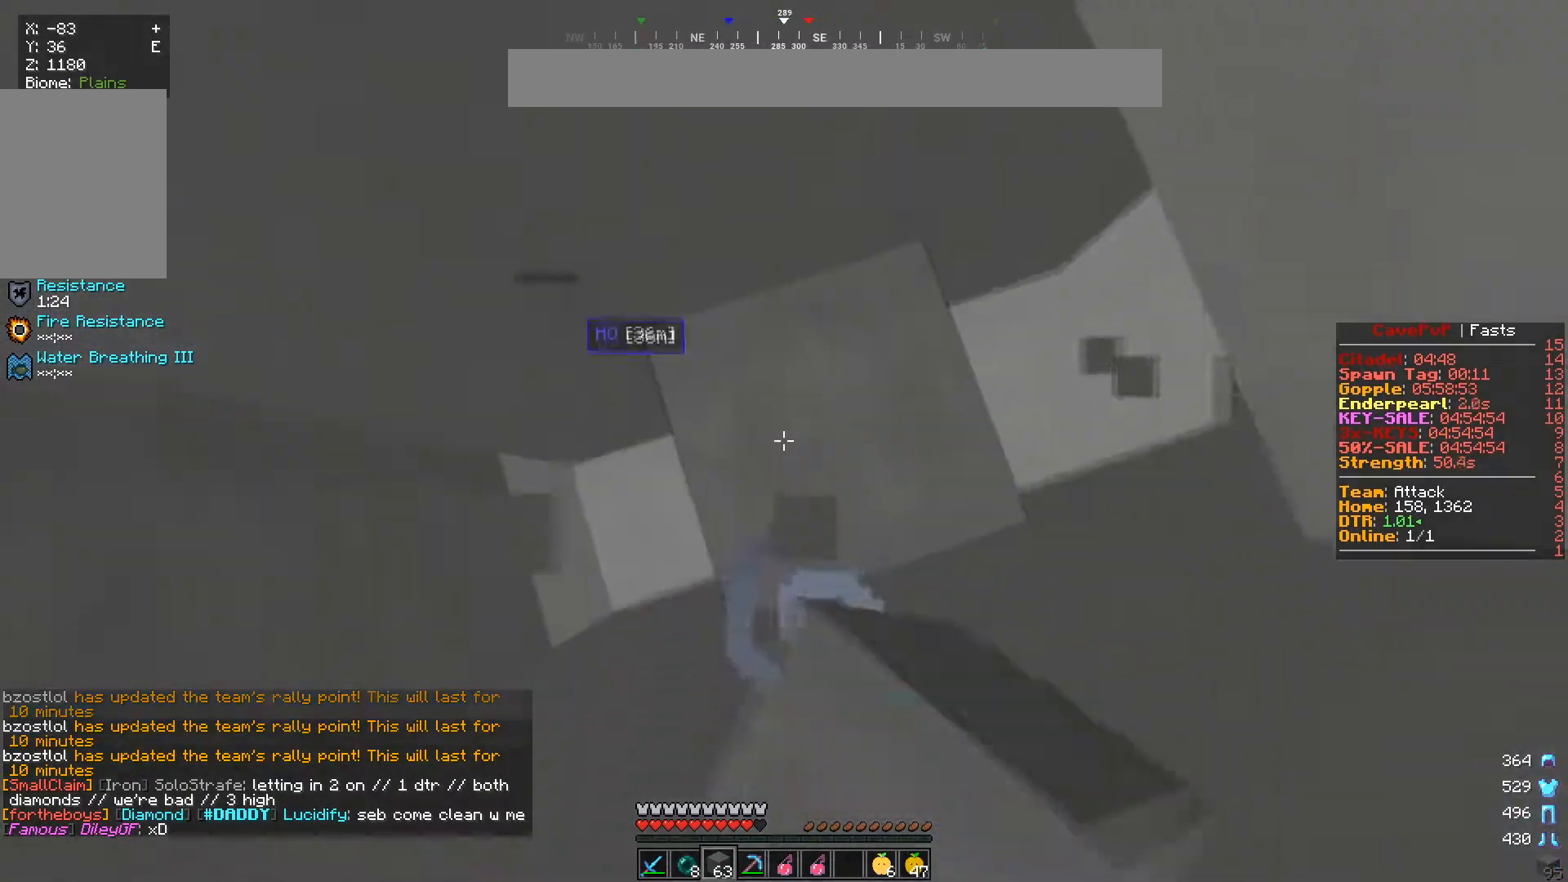
{"keys": ["d"], "mouse": ["right"], "events": [[117, "d", "up"], [434, "d", "down"]]}
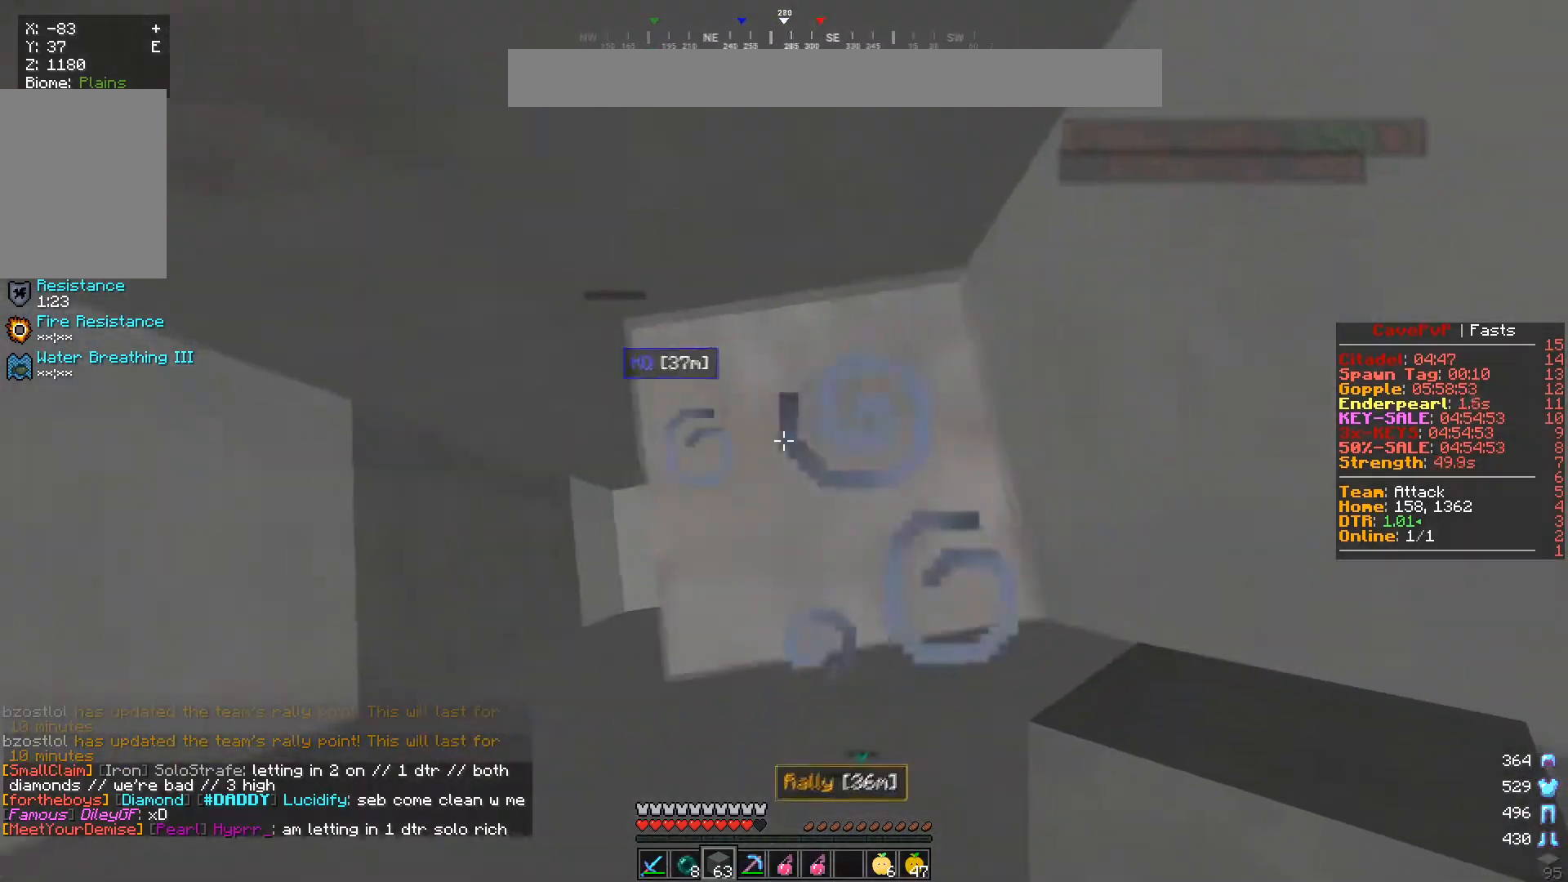
{"keys": [], "mouse": ["right"], "events": [[233, "d", "up"]]}
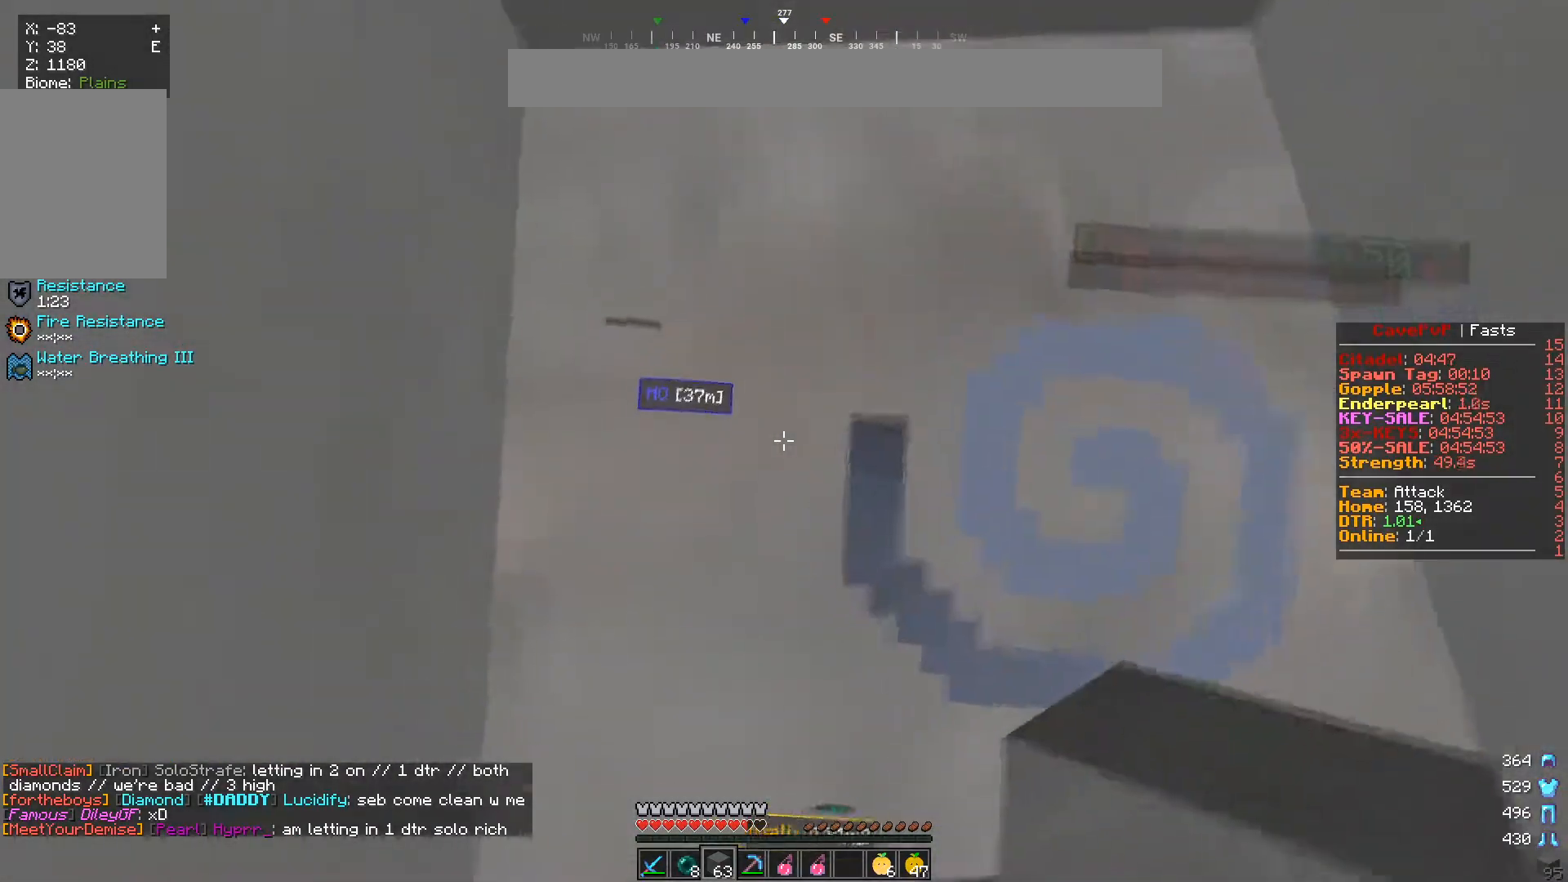
{"keys": [], "mouse": [], "events": [[184, "mouse_right", "up"]]}
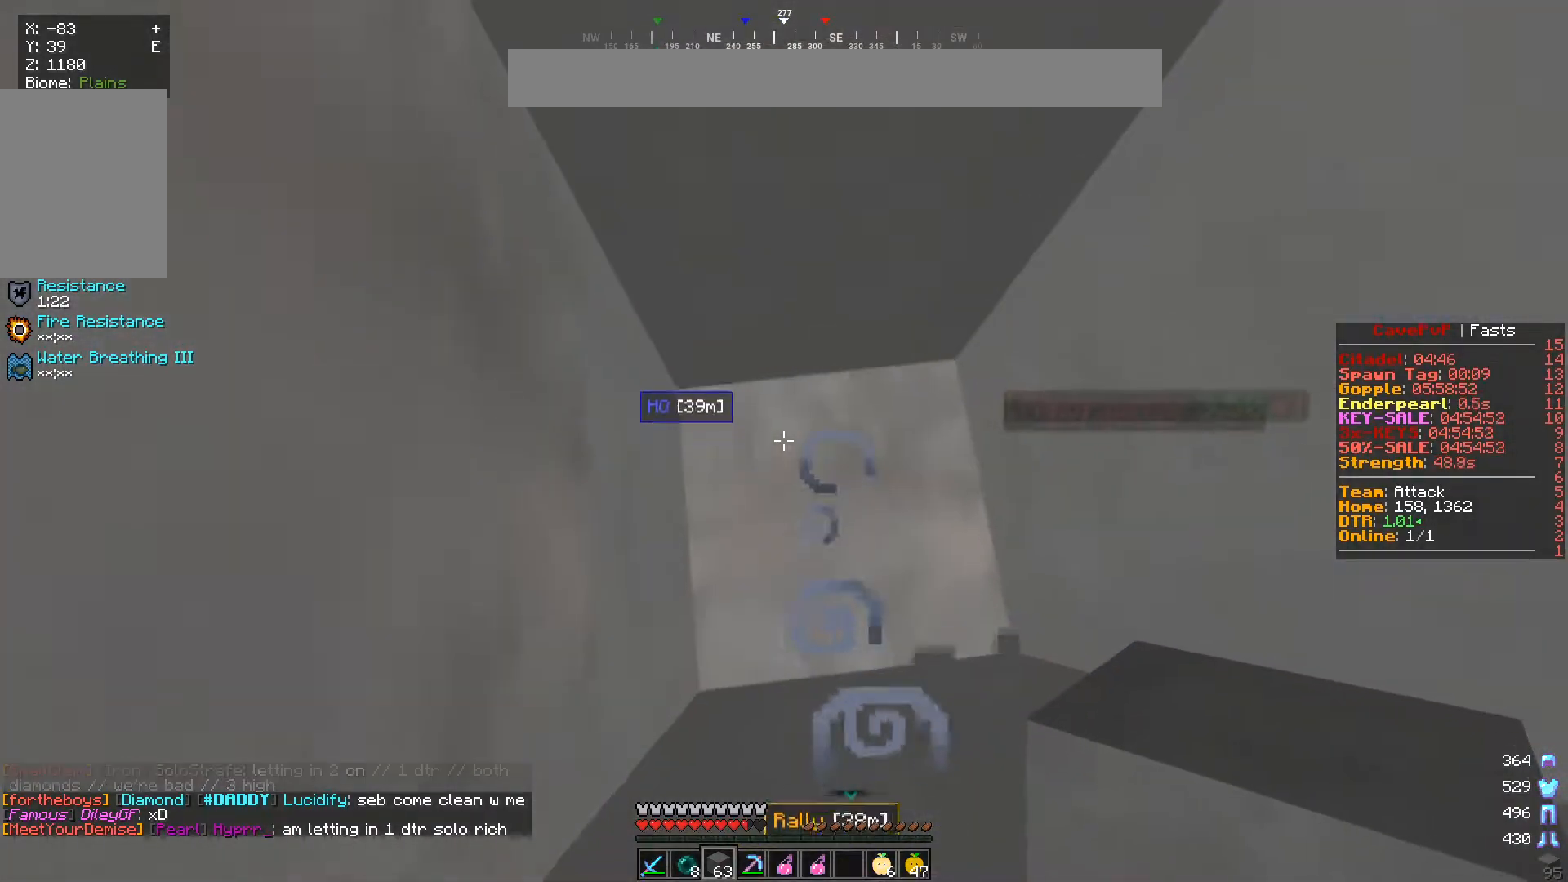
{"keys": ["s"], "mouse": ["right"], "events": [[200, "mouse_right", "down"], [384, "s", "down"]]}
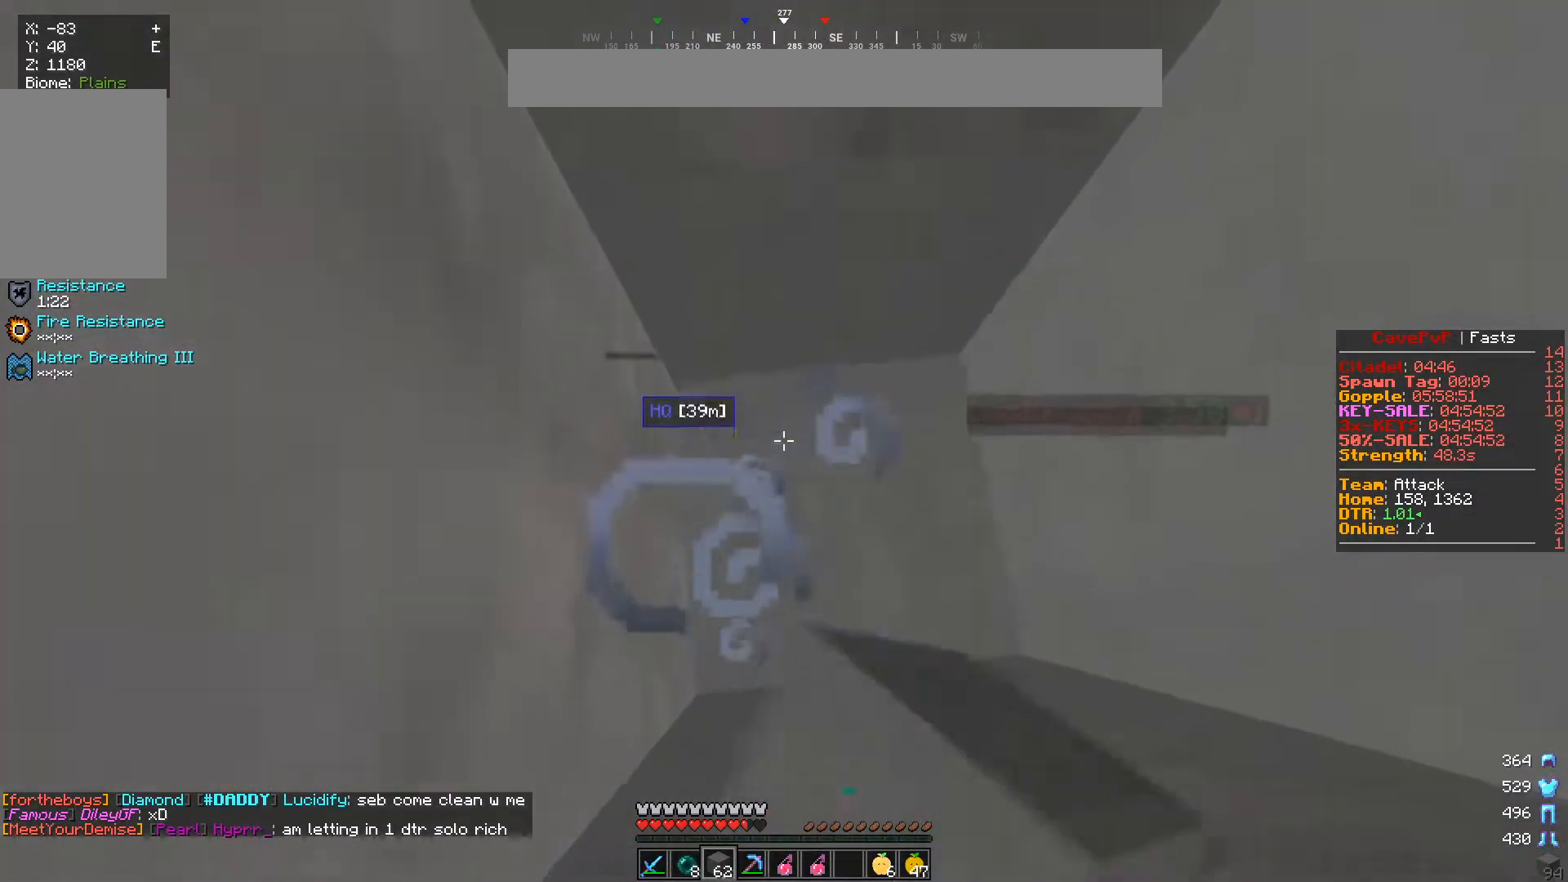
{"keys": [], "mouse": ["right"], "events": [[50, "d", "down"], [201, "d", "up"], [367, "s", "up"]]}
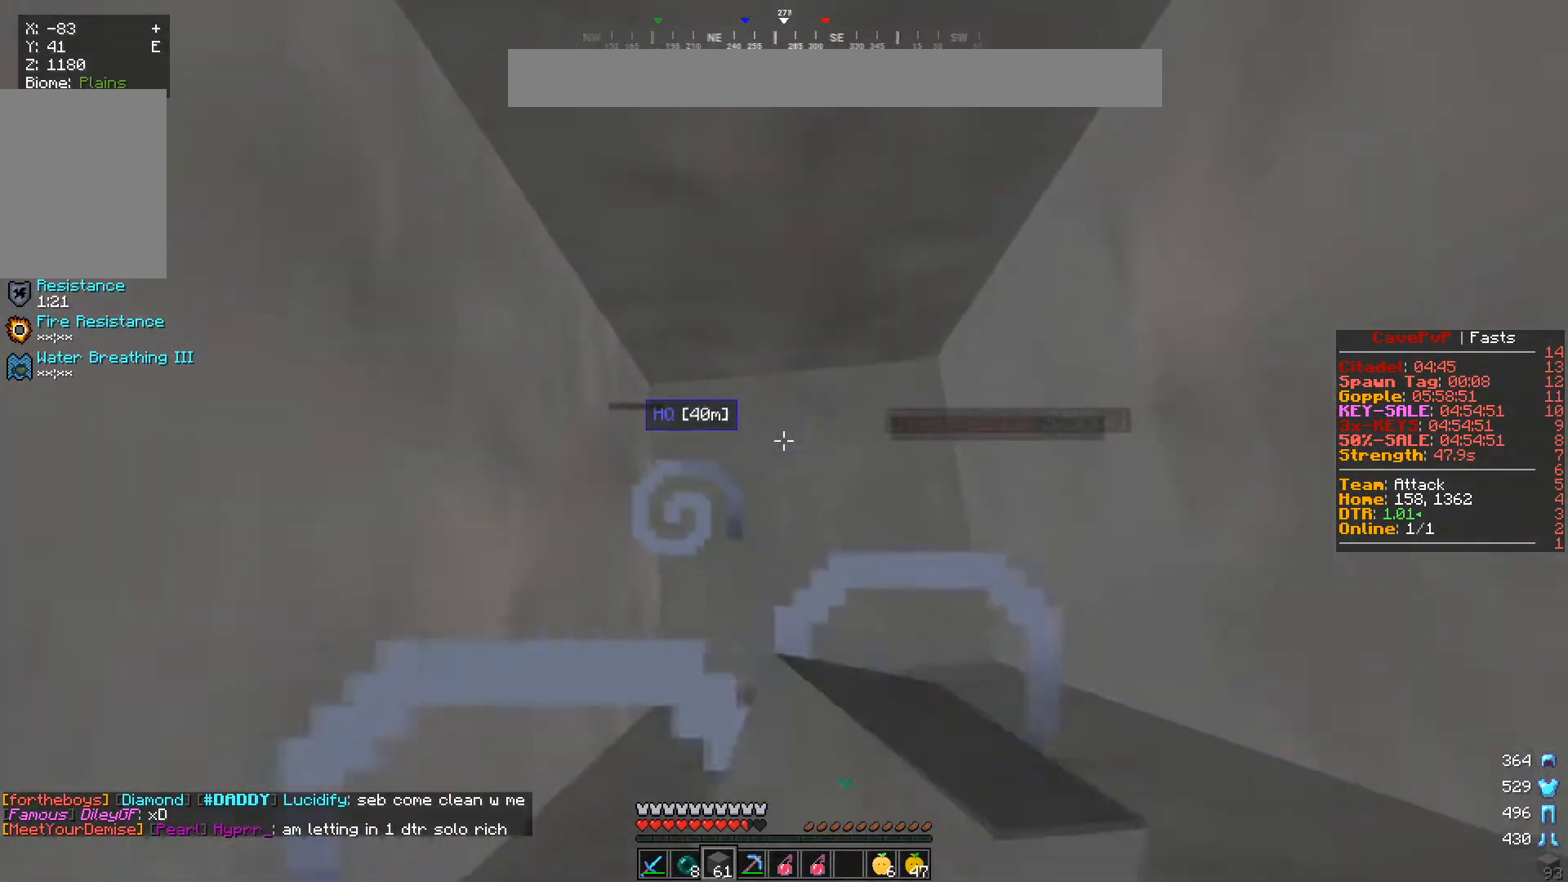
{"keys": [], "mouse": ["right"], "events": []}
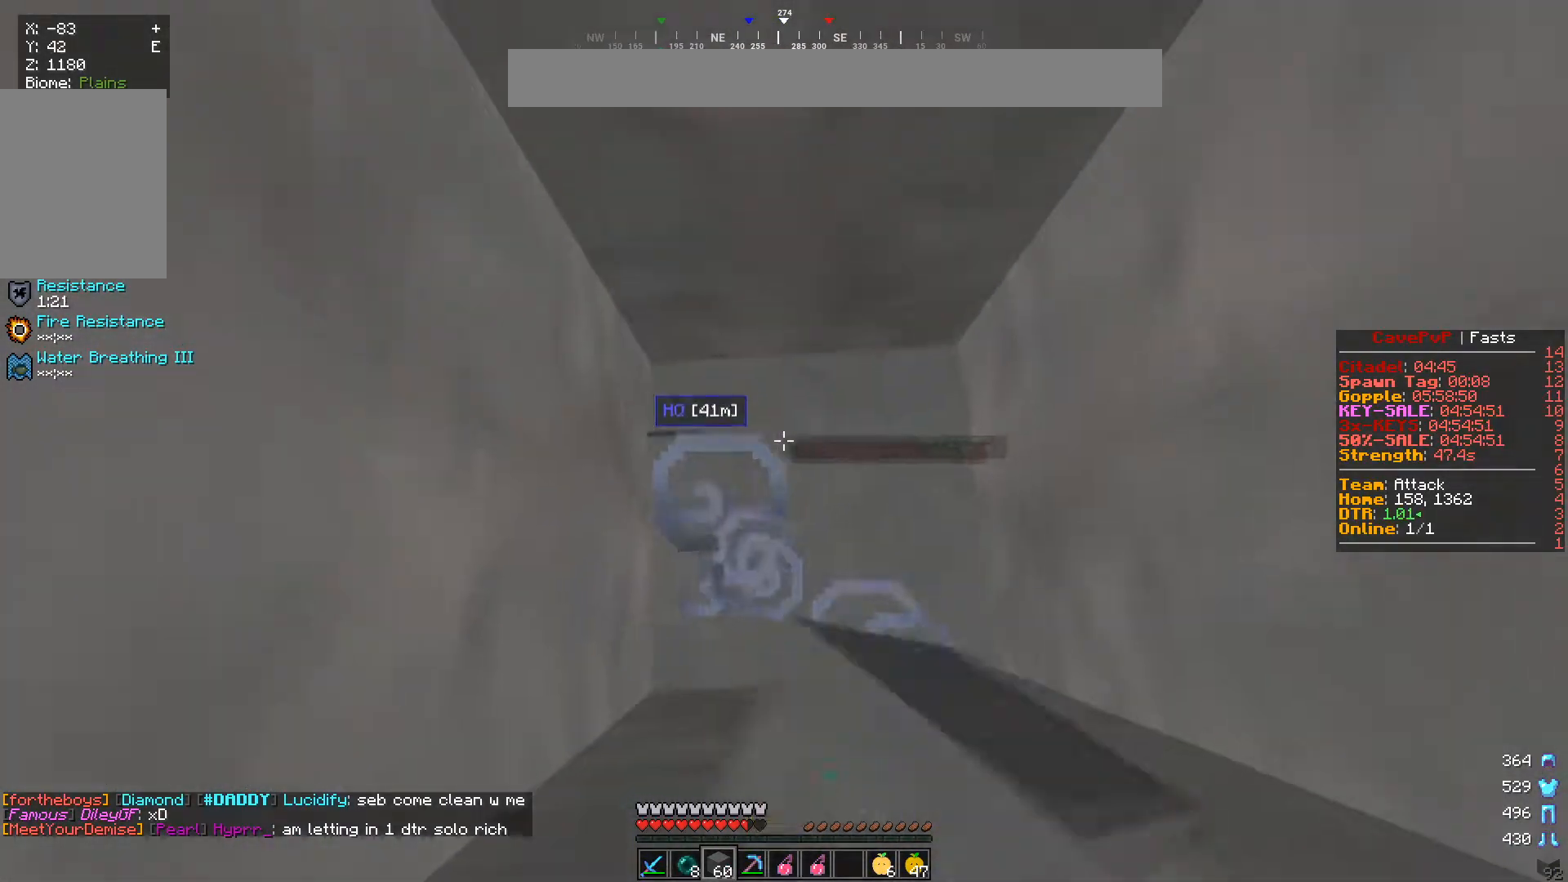
{"keys": [], "mouse": ["right"], "events": []}
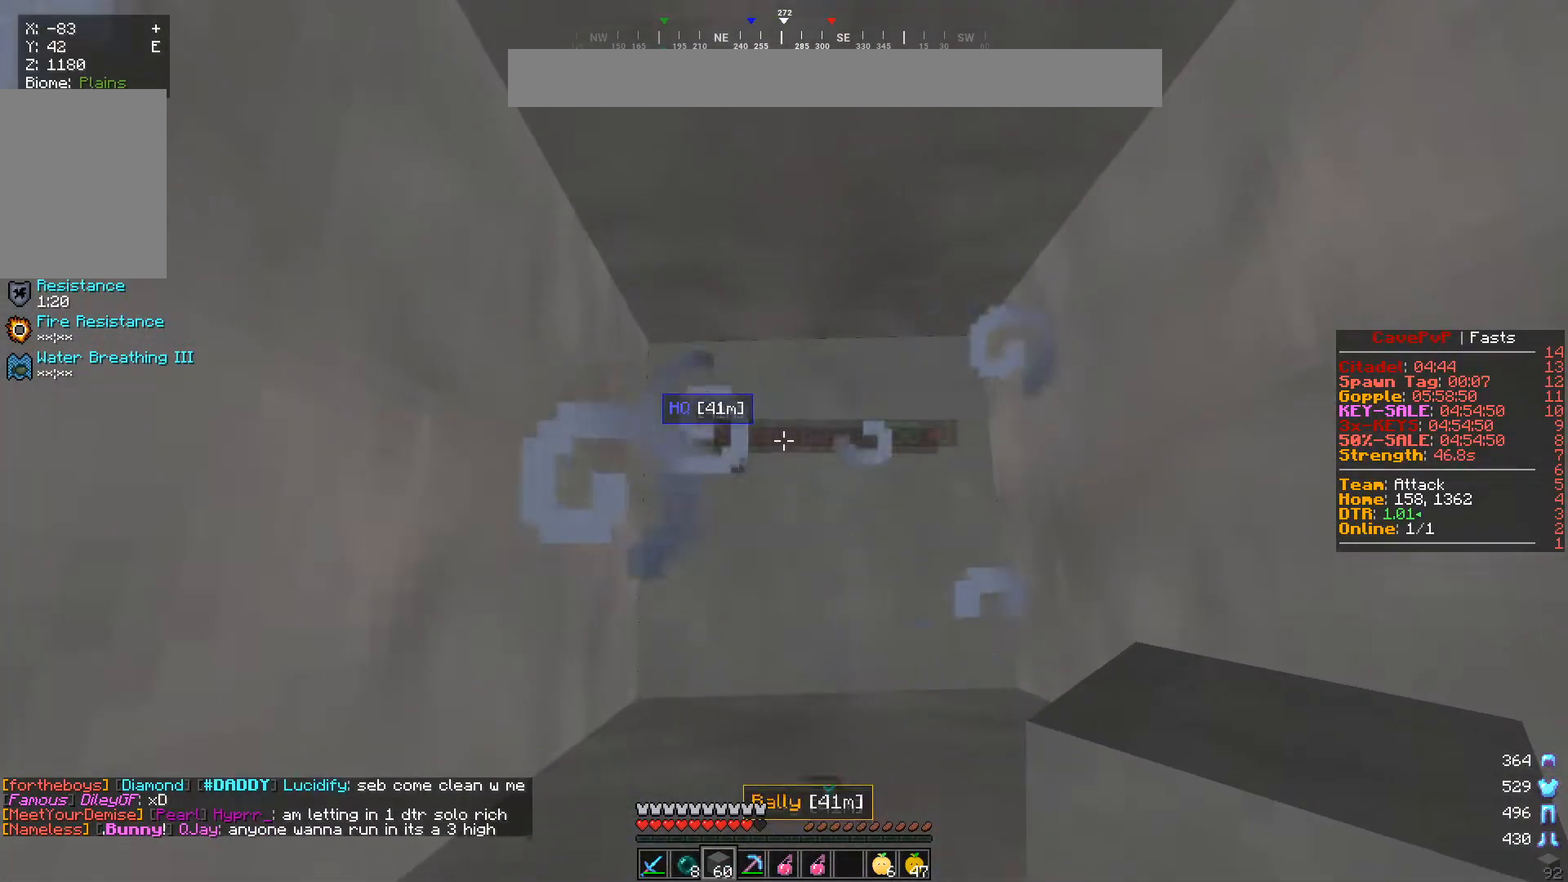
{"keys": [], "mouse": ["left"], "events": [[83, "mouse_right", "up"], [167, "mouse_left", "down"]]}
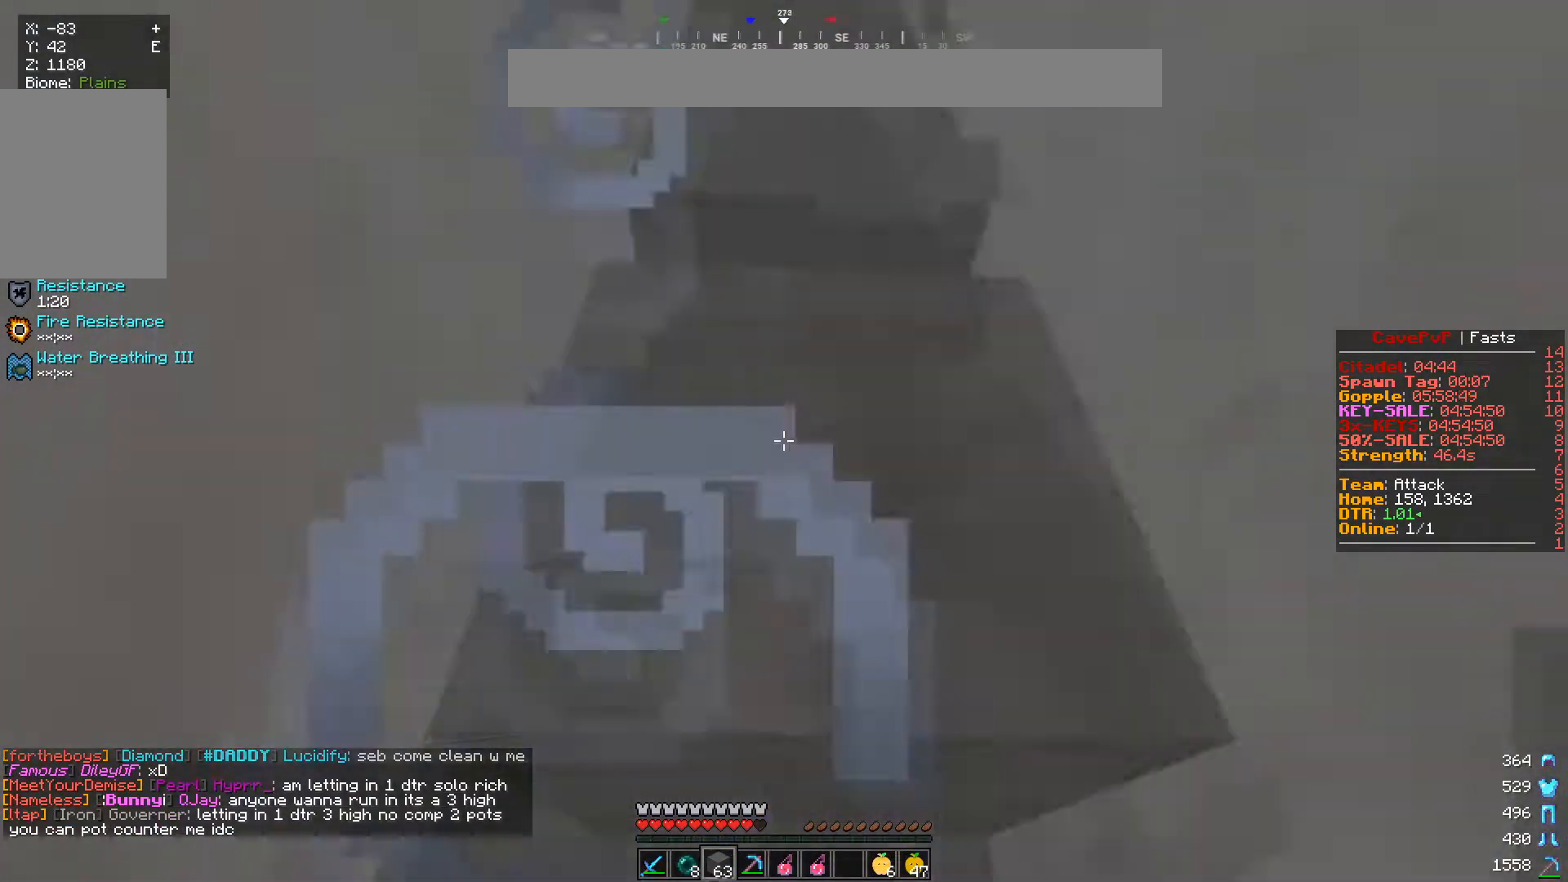
{"keys": [], "mouse": ["right"], "events": [[17, "mouse_left", "up"], [101, "mouse_right", "down"]]}
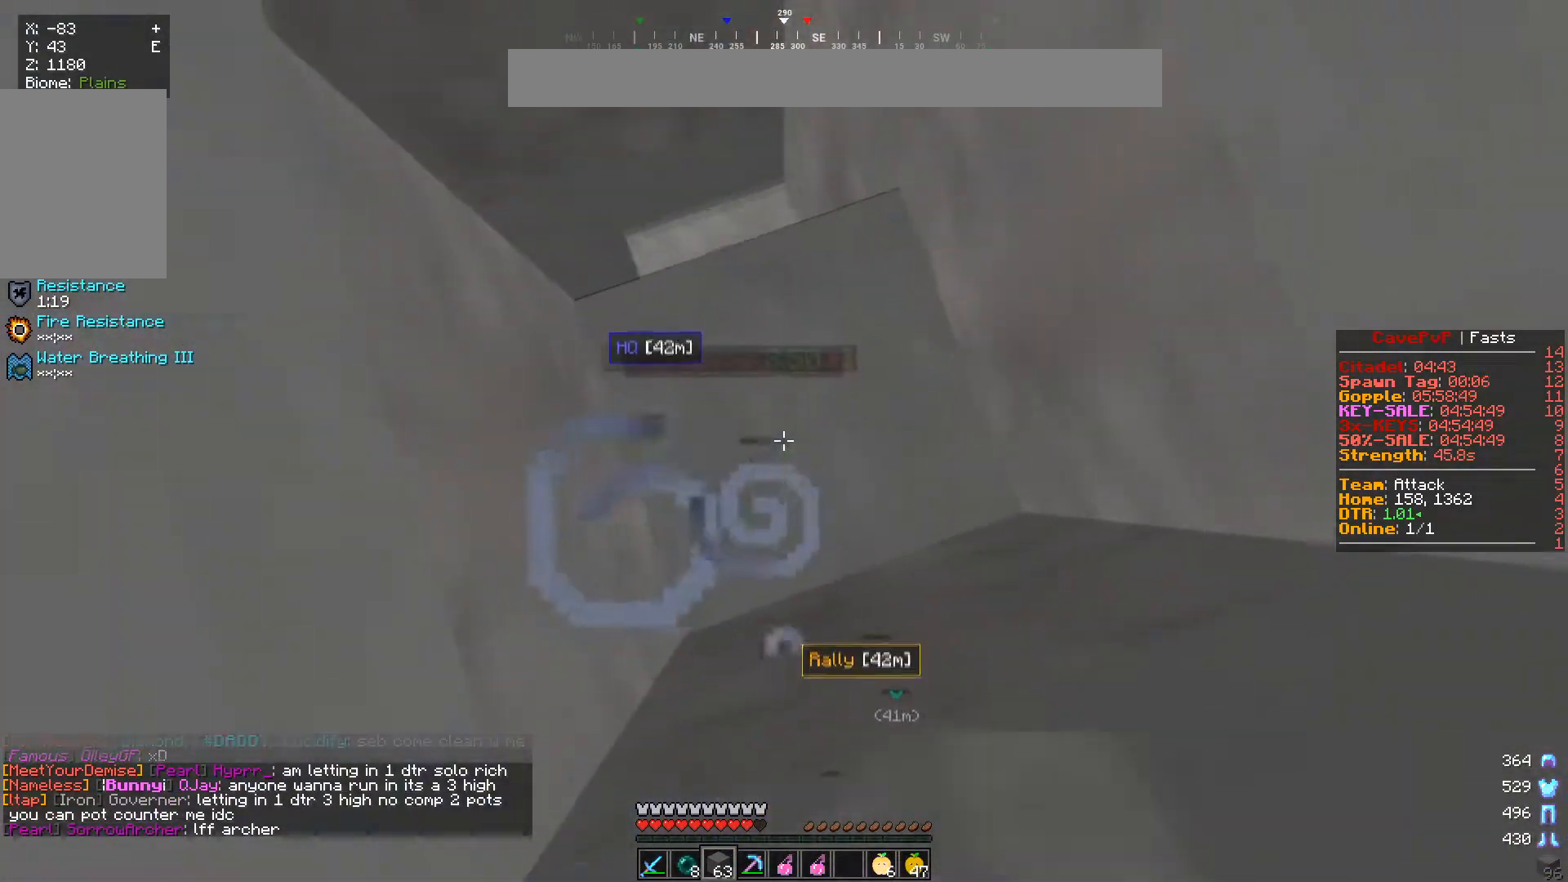
{"keys": [], "mouse": ["right"], "events": []}
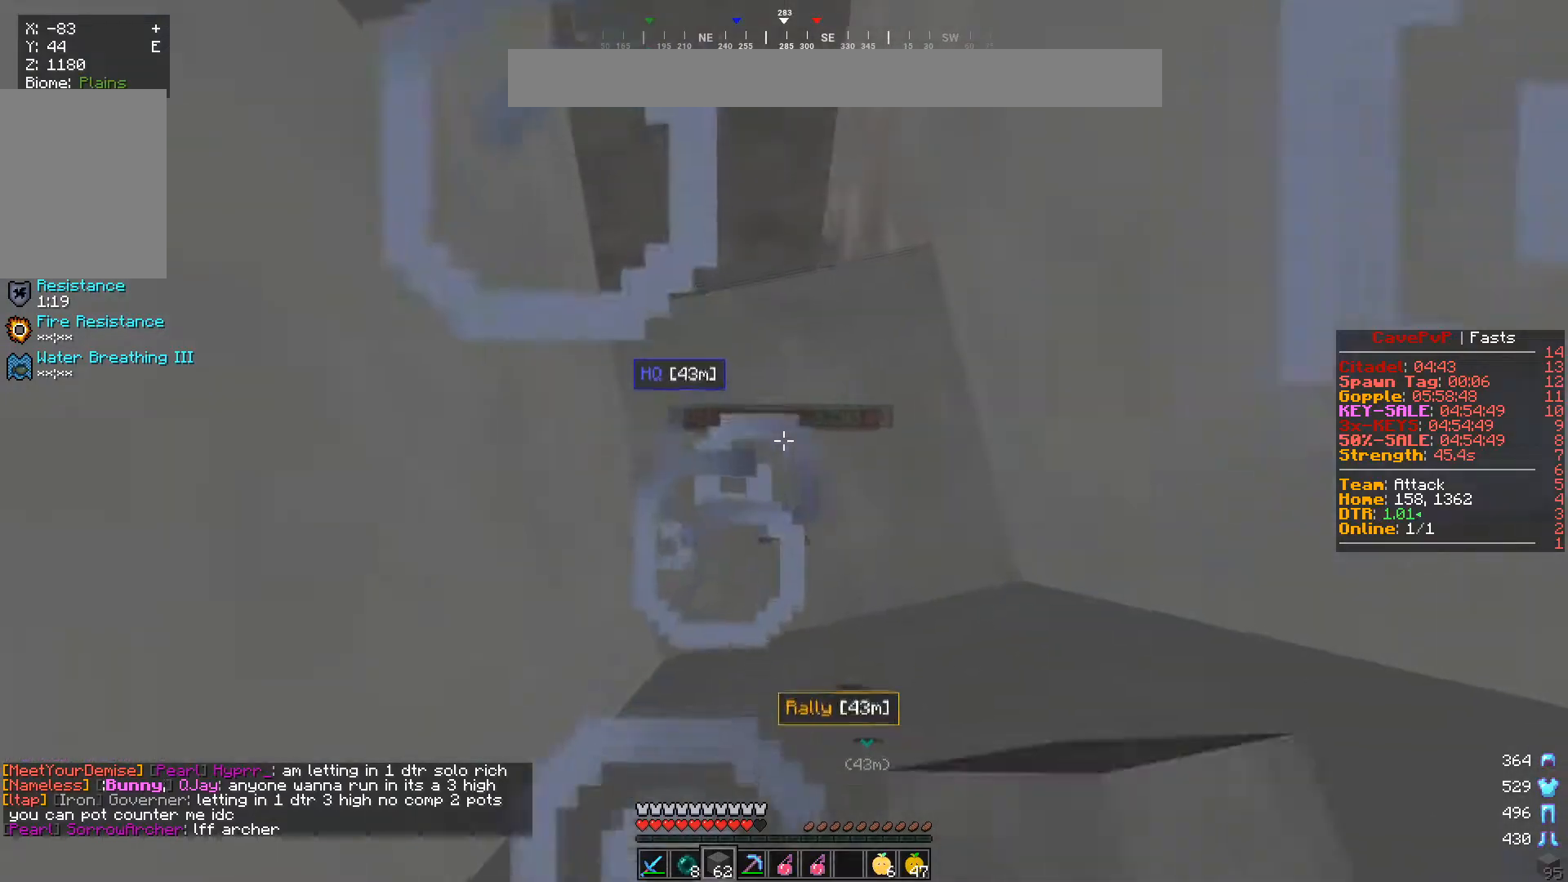
{"keys": [], "mouse": ["right"], "events": []}
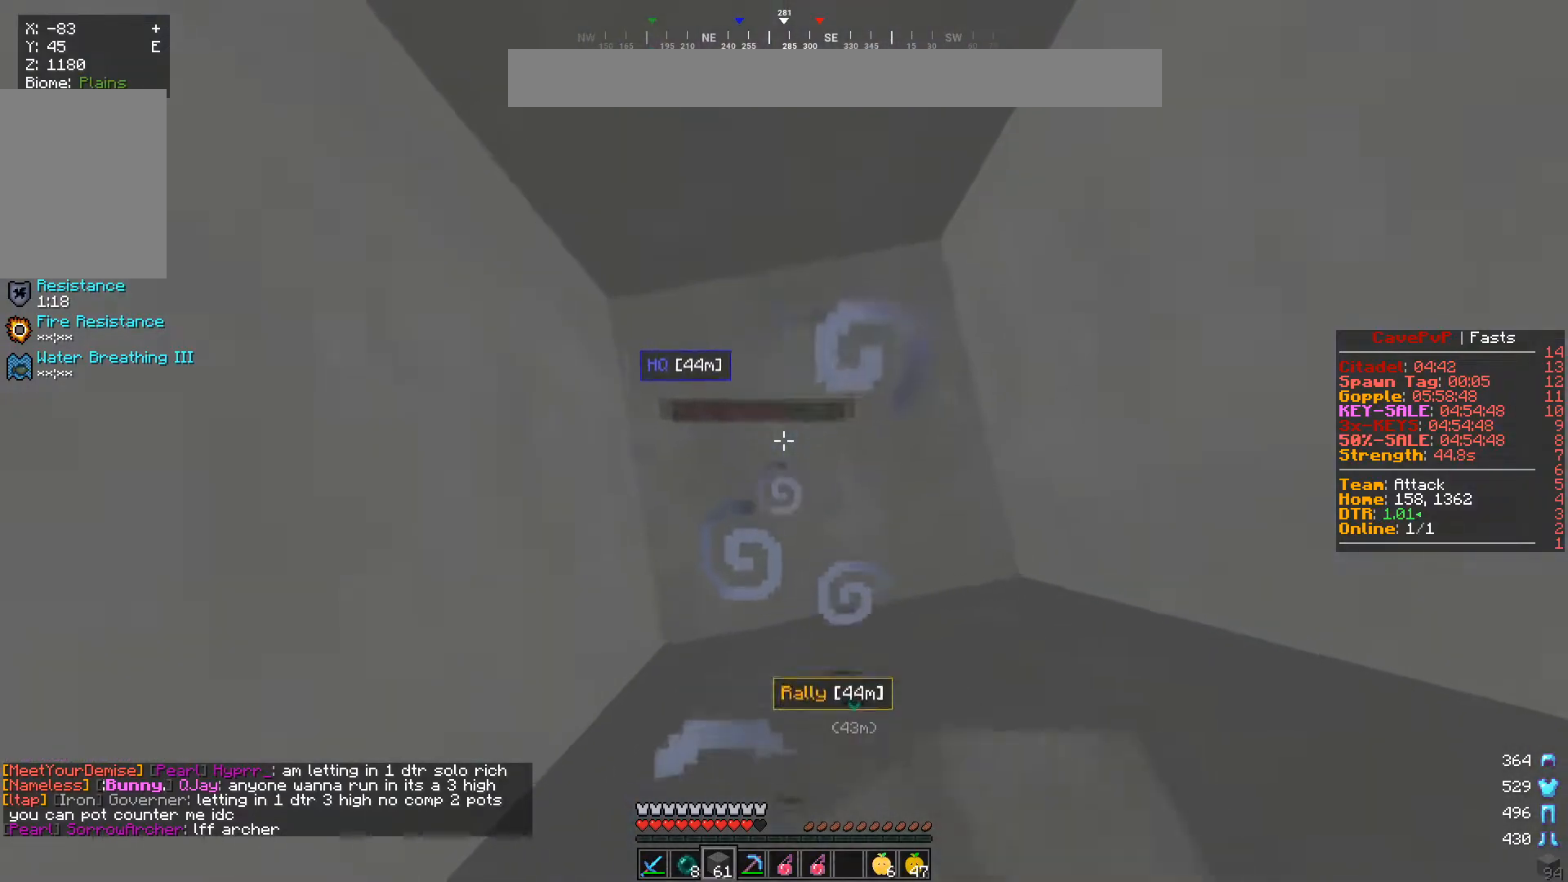
{"keys": [], "mouse": ["right"], "events": []}
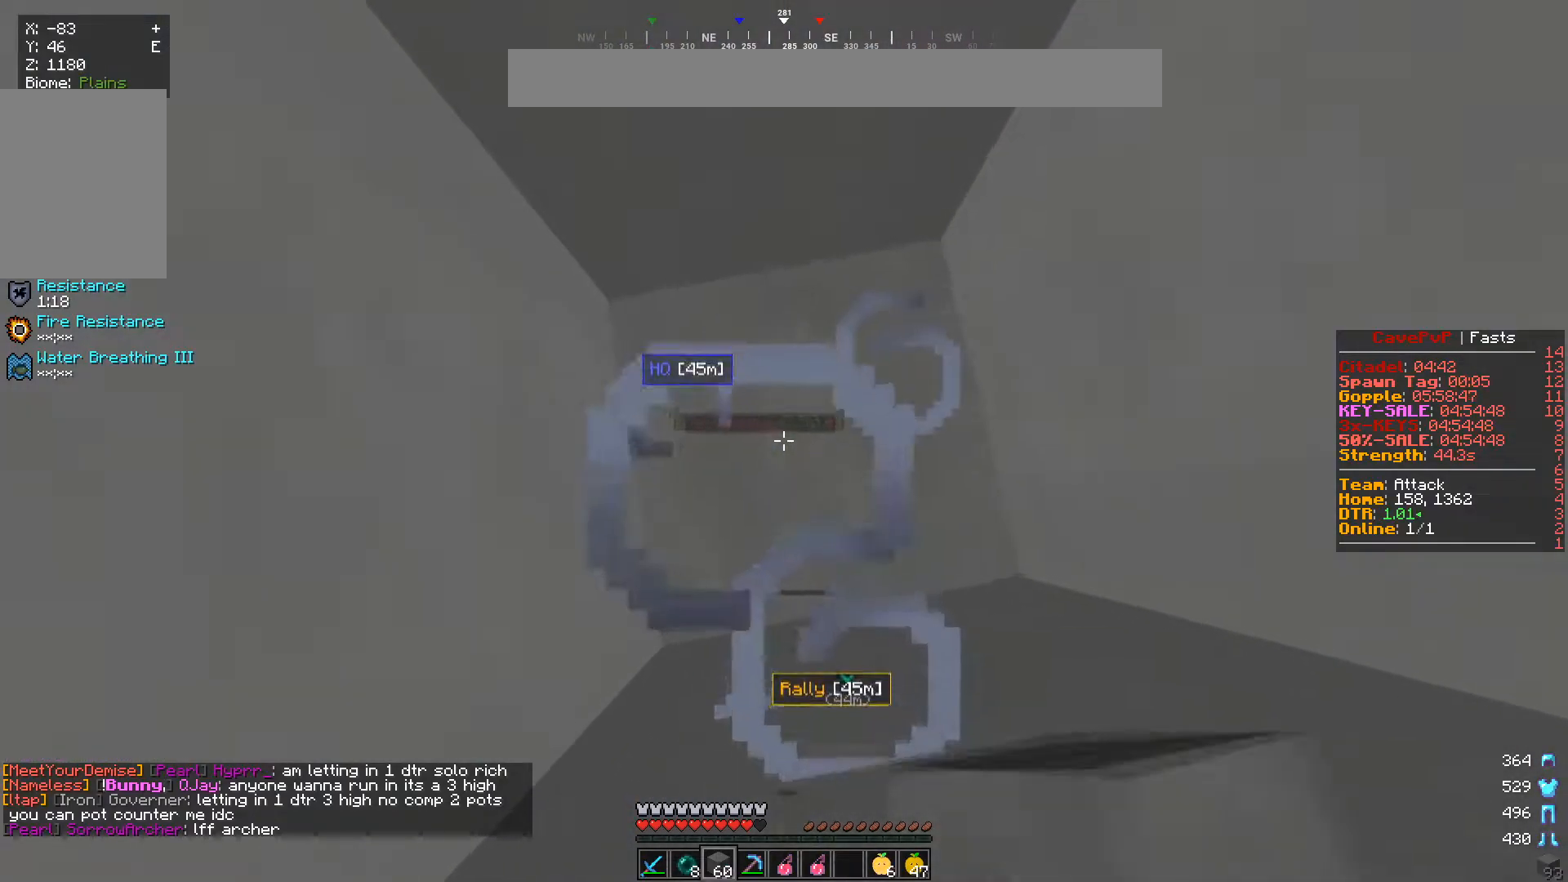
{"keys": [], "mouse": ["right"], "events": []}
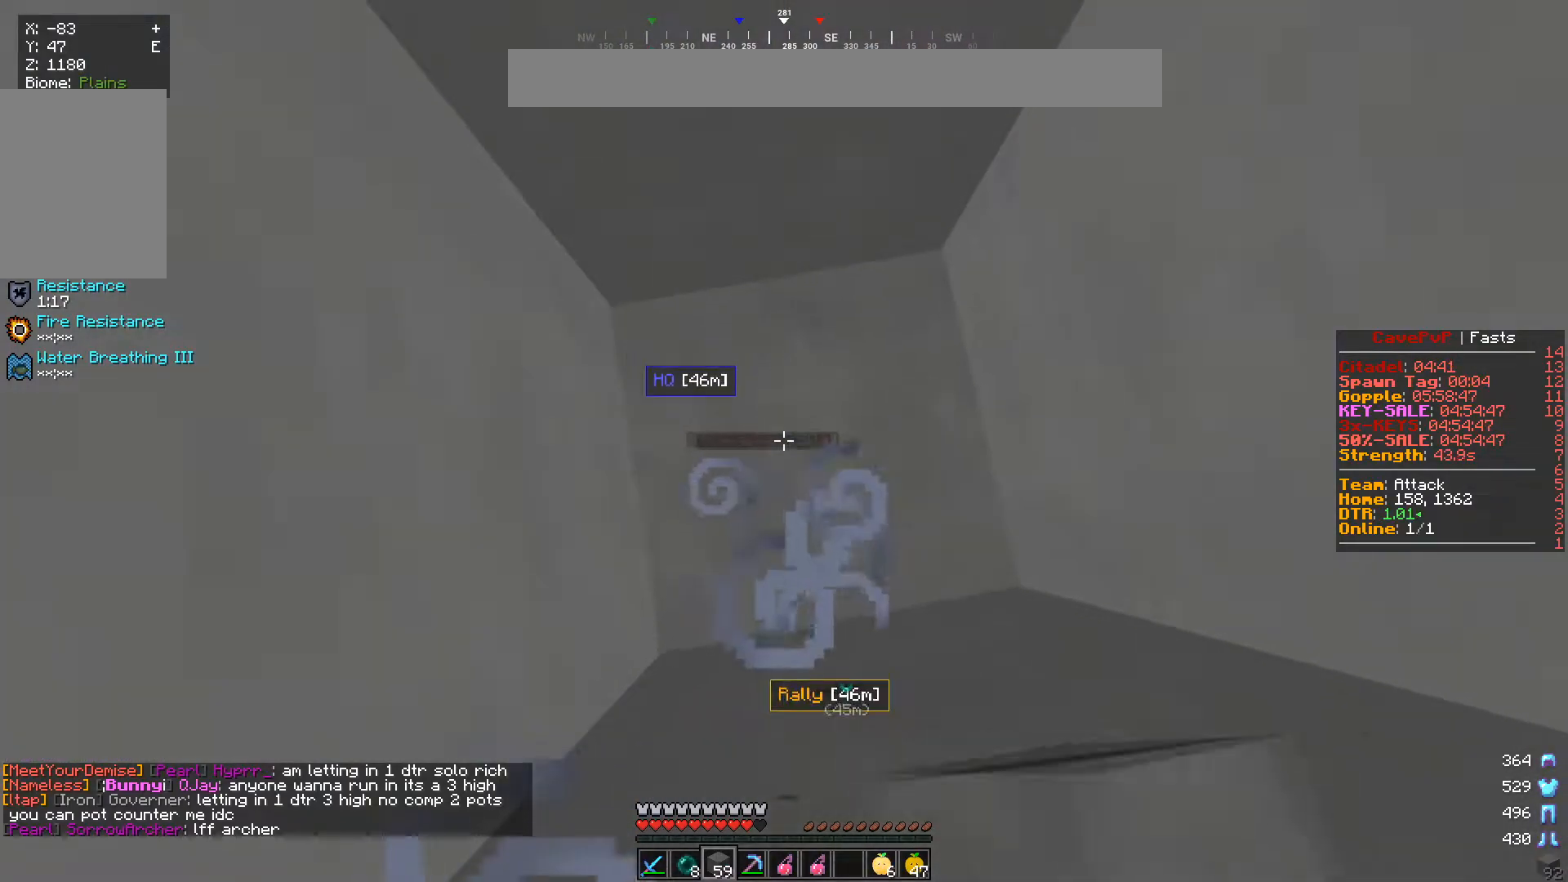
{"keys": [], "mouse": ["left"], "events": [[417, "mouse_right", "up"], [500, "mouse_left", "down"]]}
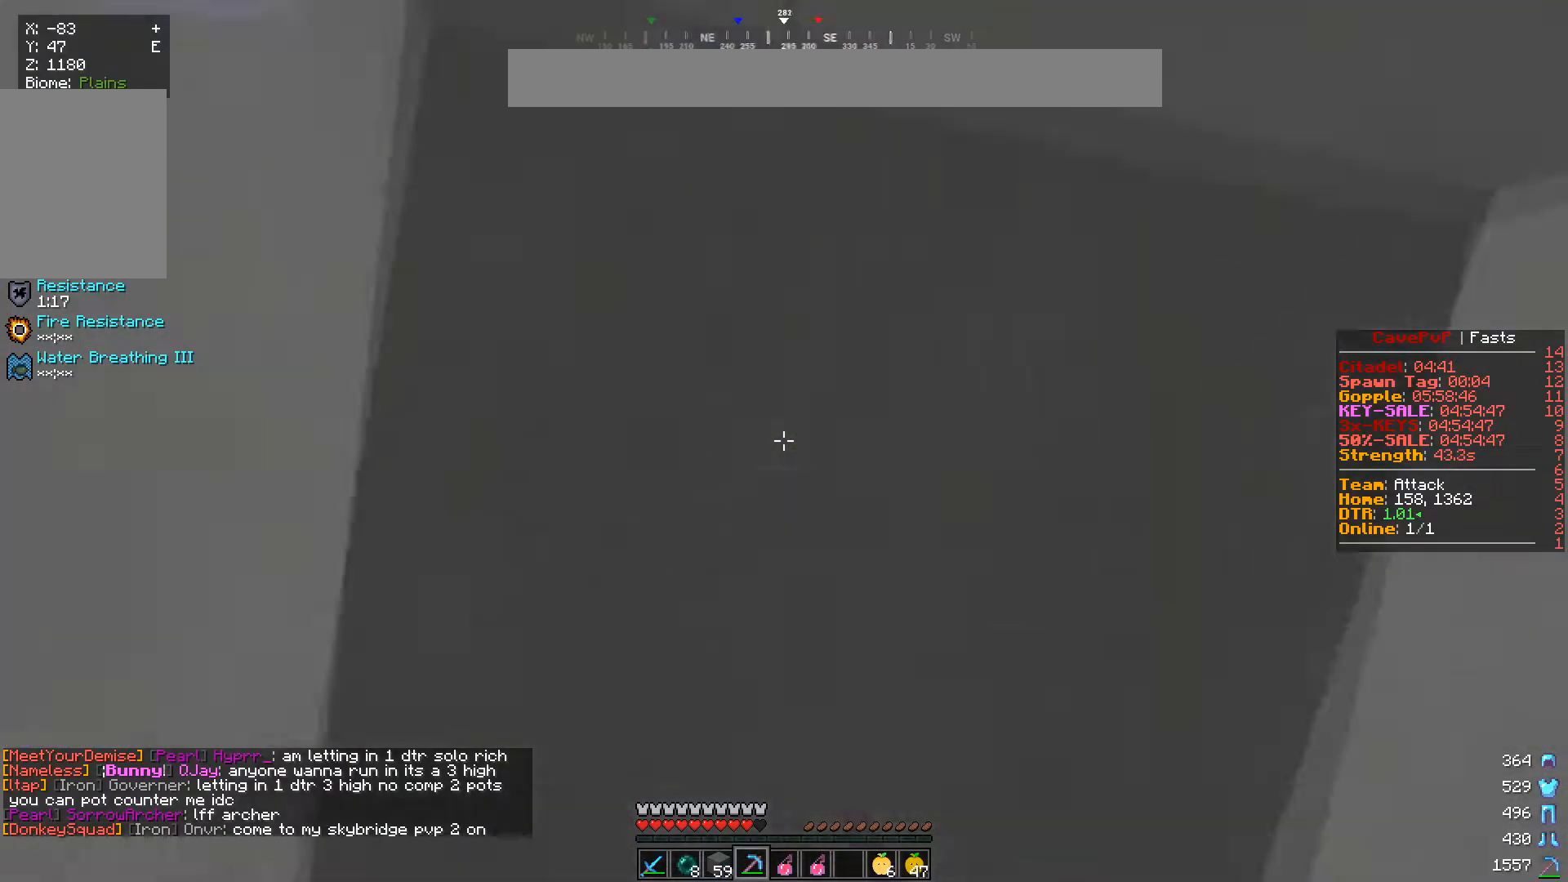
{"keys": [], "mouse": [], "events": [[351, "mouse_left", "up"], [434, "mouse_right", "down"], [501, "mouse_right", "up"]]}
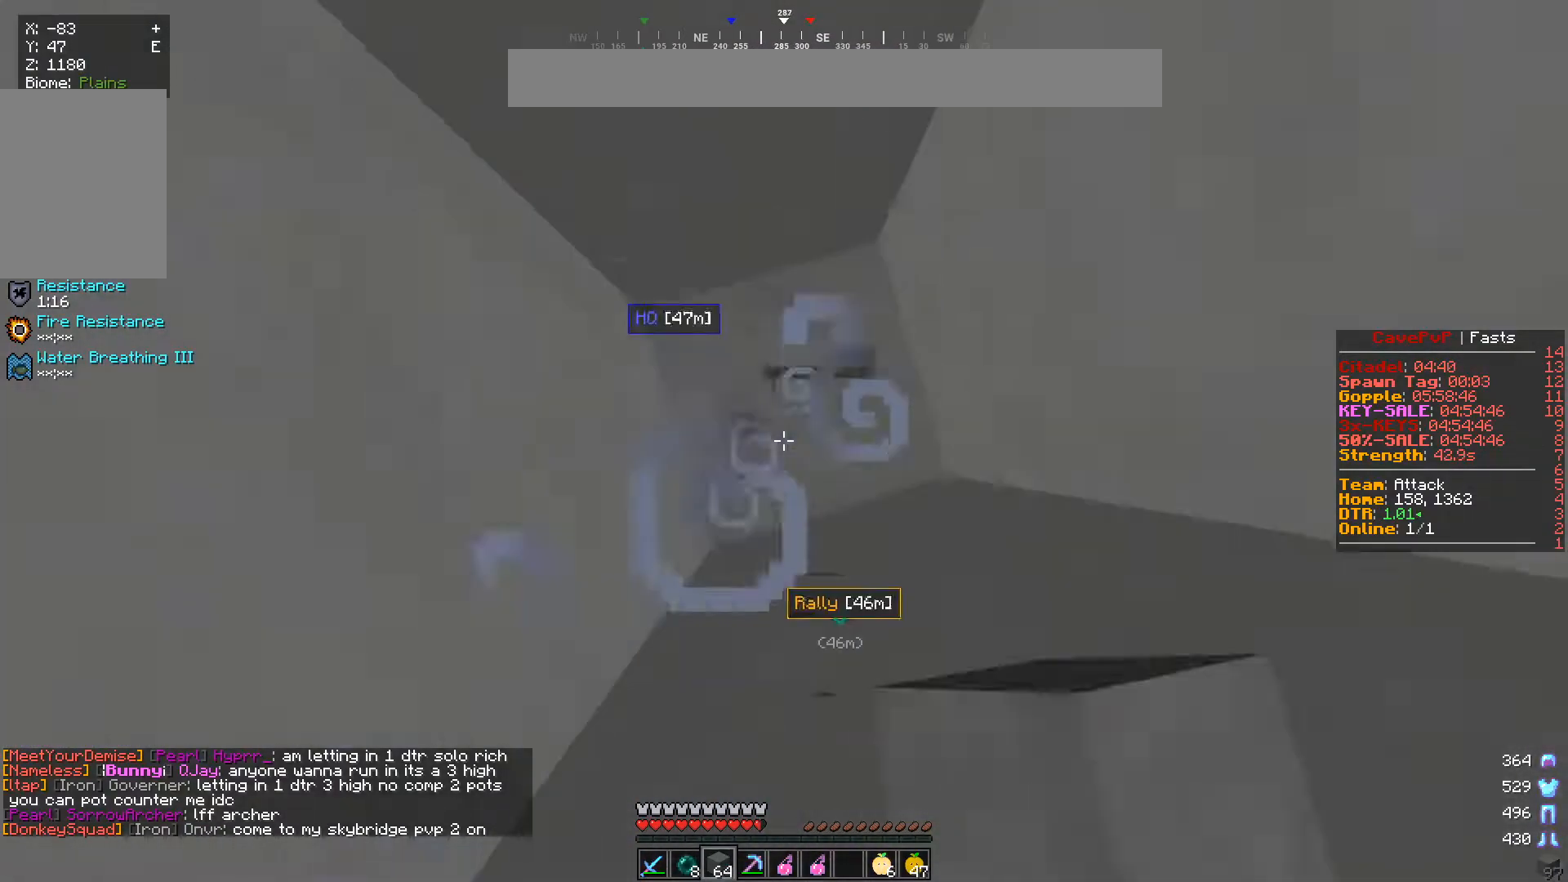
{"keys": [], "mouse": ["right"], "events": [[33, "mouse_right", "down"]]}
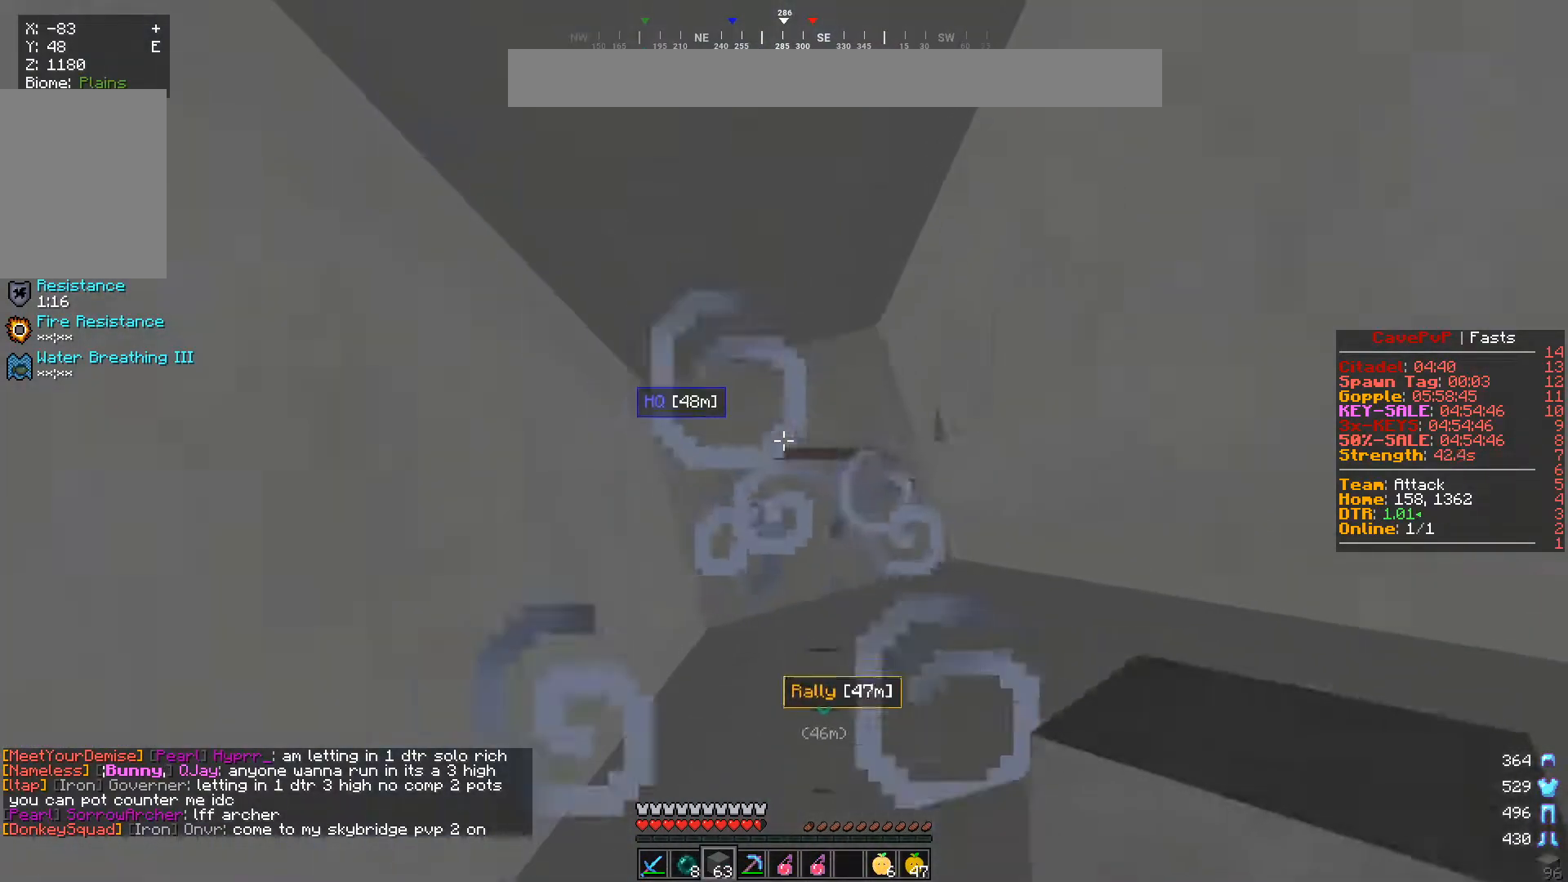
{"keys": [], "mouse": ["right"], "events": []}
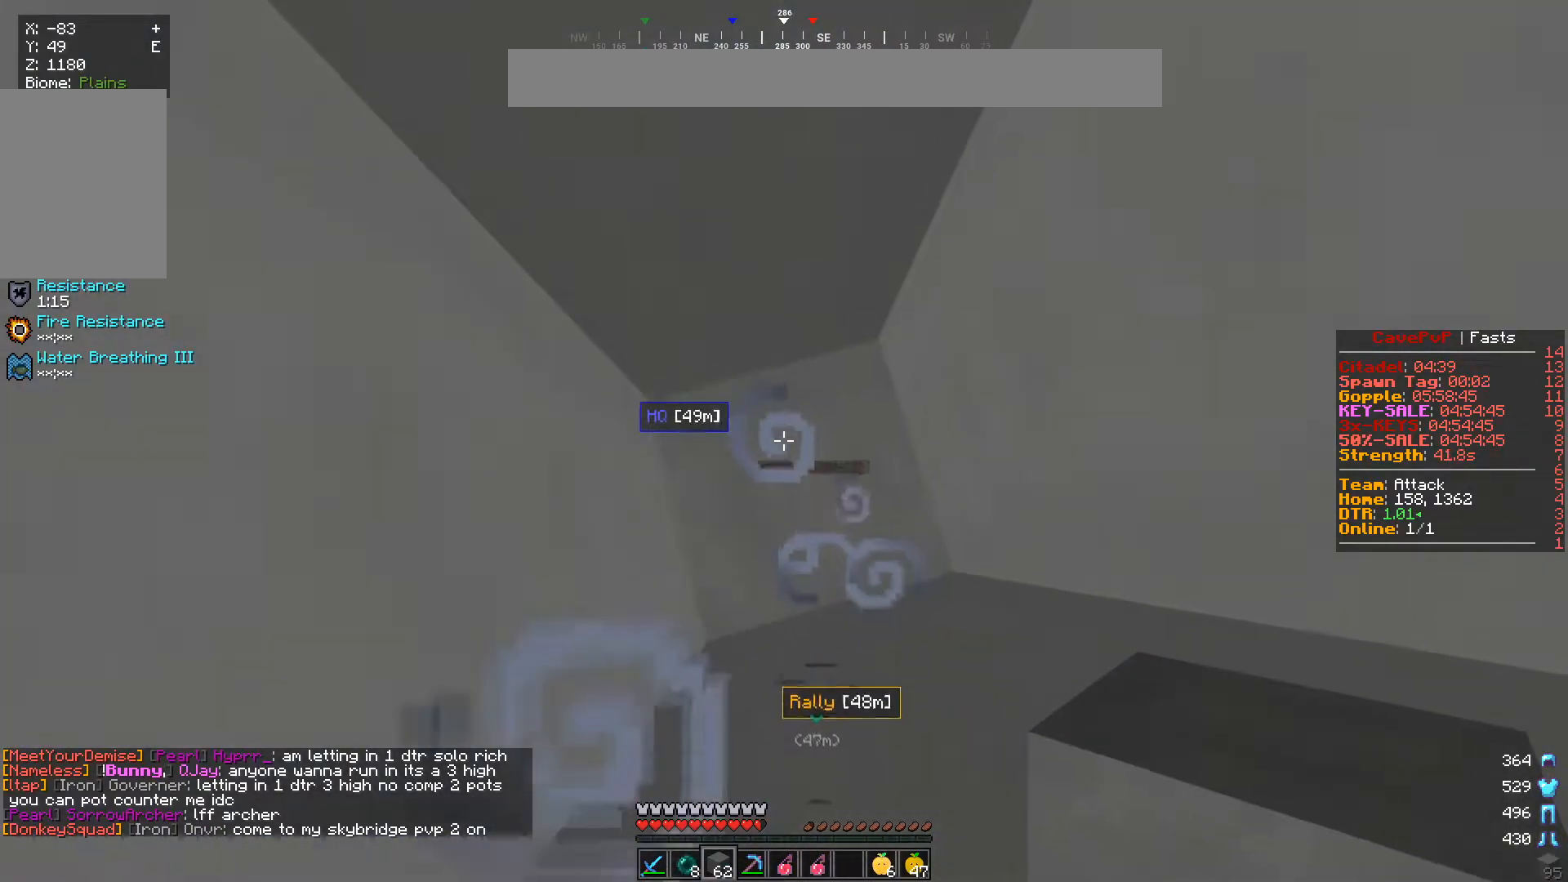
{"keys": [], "mouse": ["right"], "events": []}
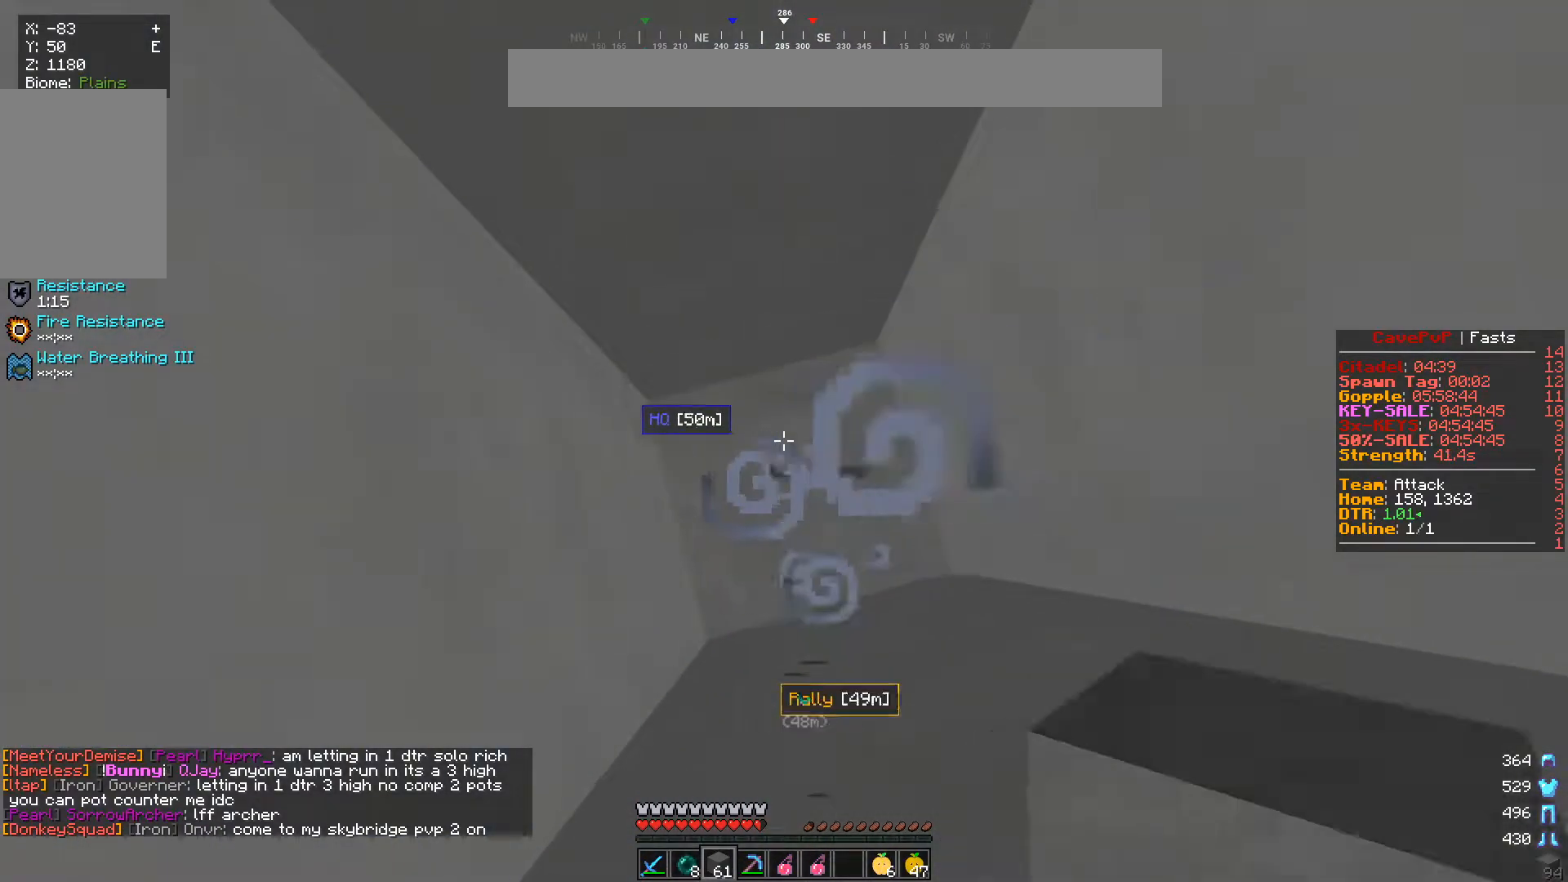
{"keys": [], "mouse": ["left"], "events": [[334, "mouse_right", "up"], [367, "mouse_left", "down"]]}